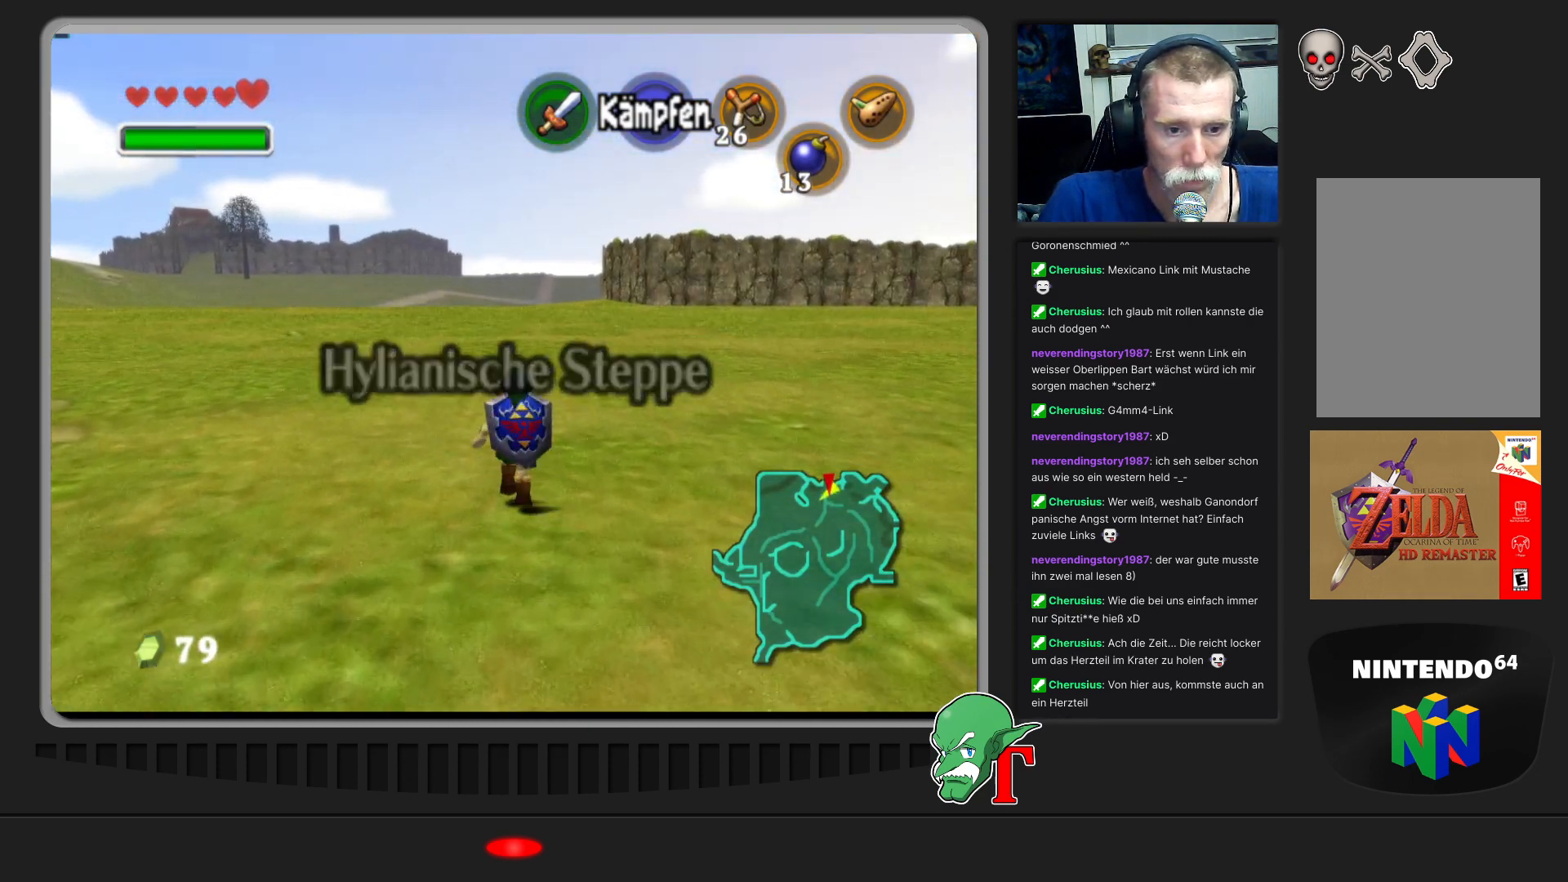
Gameplay with a controller (Nintendo layout); each line is a JSON object with the inputs held at the frame after it. "events" lists button and stick changes between this image and that frame as [ms after this image, input, new state], when the widget could be followed in between. Not read: L3 R3.
{"buttons": [], "left_stick": "up", "events": []}
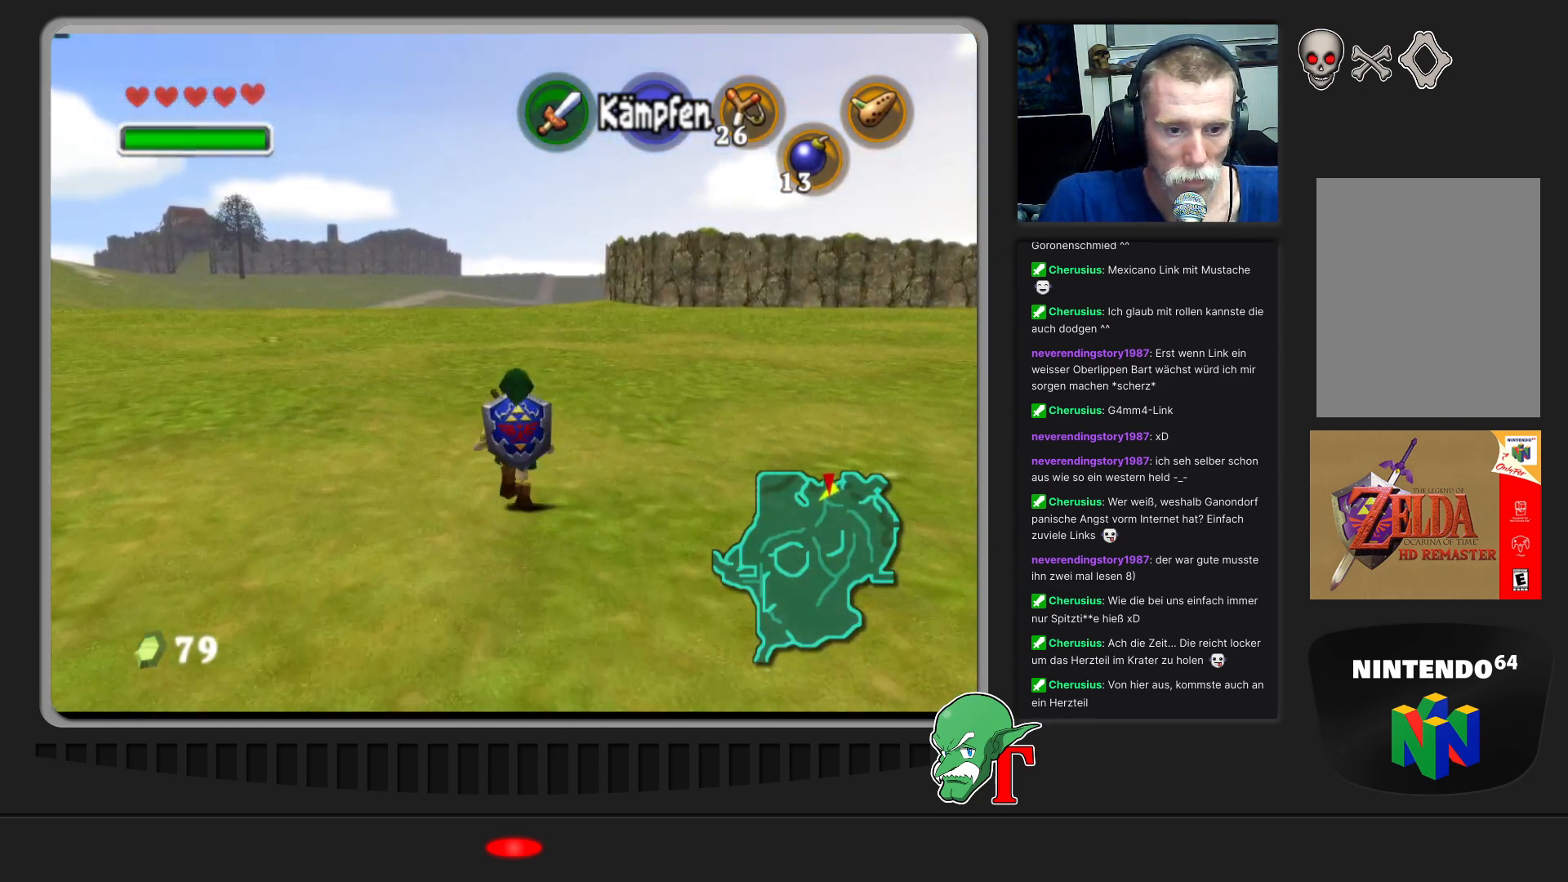
{"buttons": [], "left_stick": "left", "events": [[33, "left_stick", "up-left"], [167, "left_stick", "left"]]}
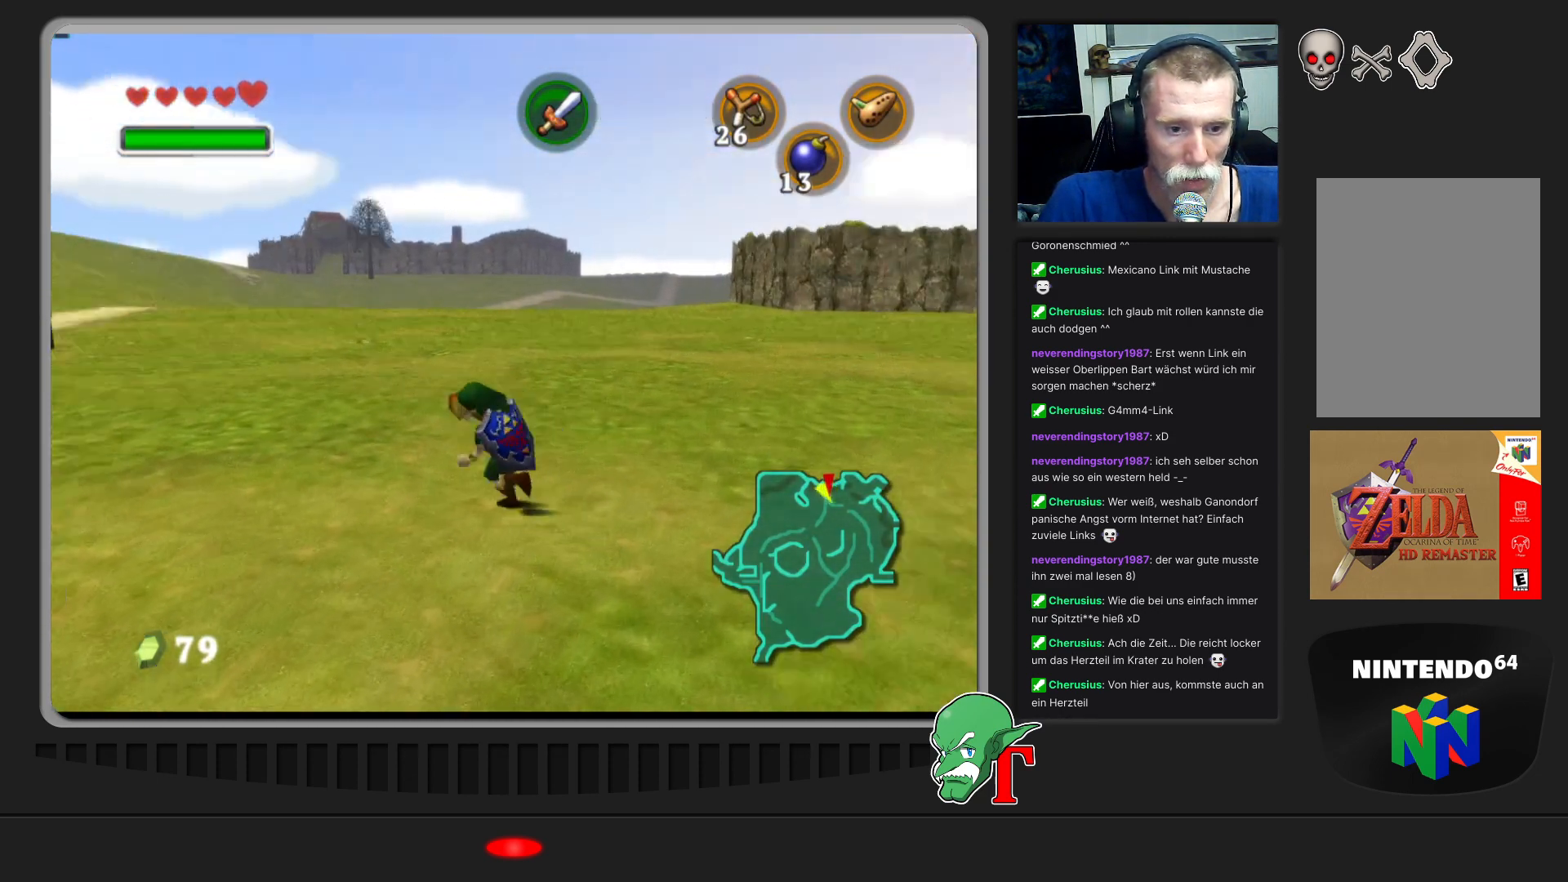
{"buttons": [], "left_stick": "up-left", "events": [[300, "left_stick", "up-left"]]}
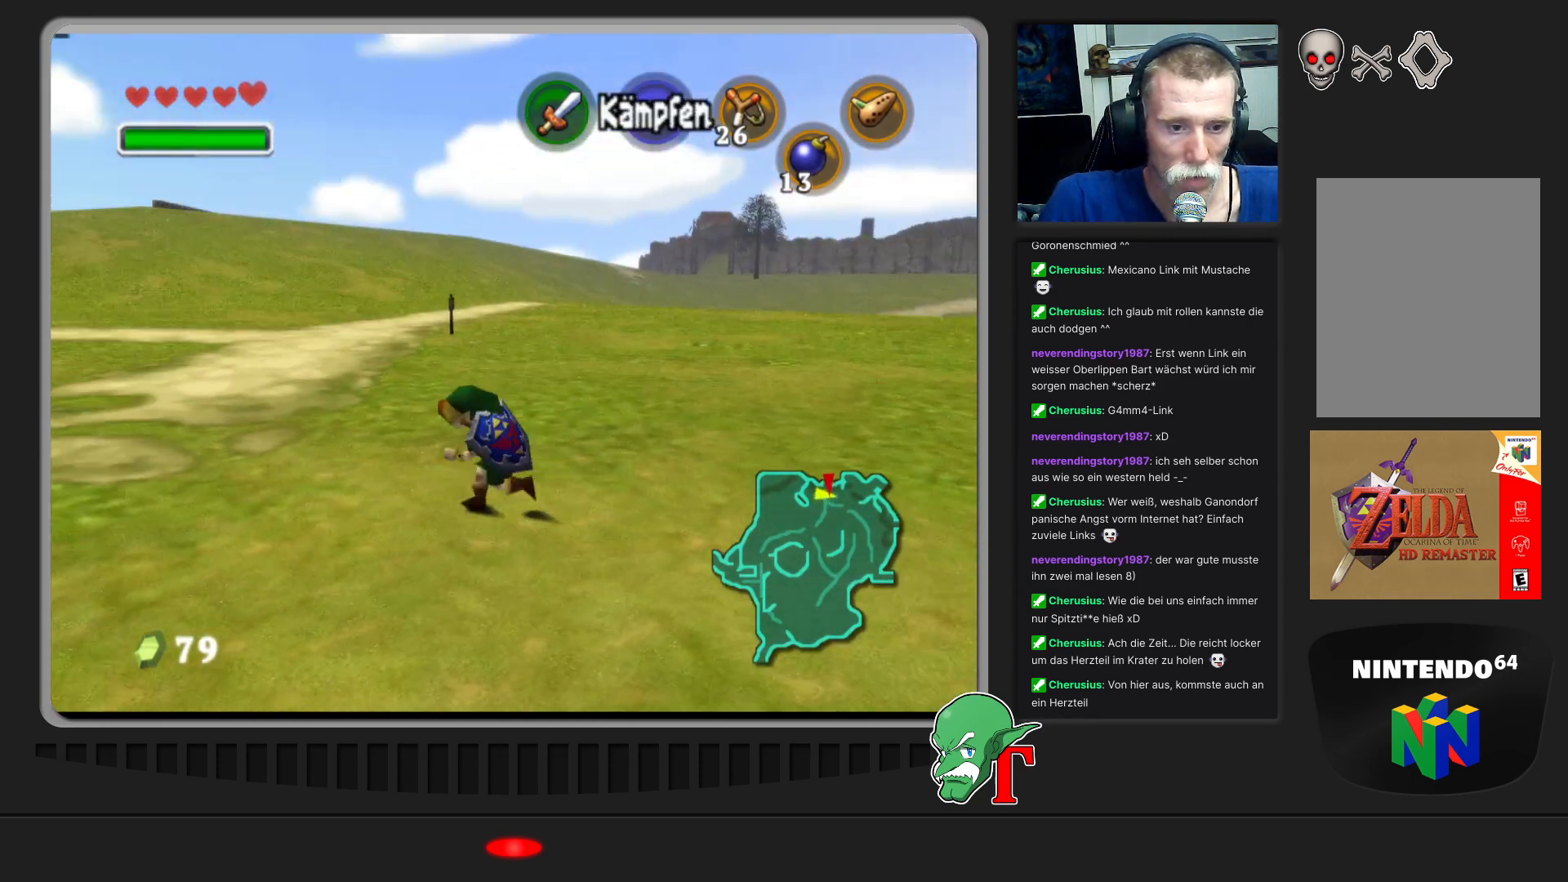
{"buttons": [], "left_stick": "up-left", "events": []}
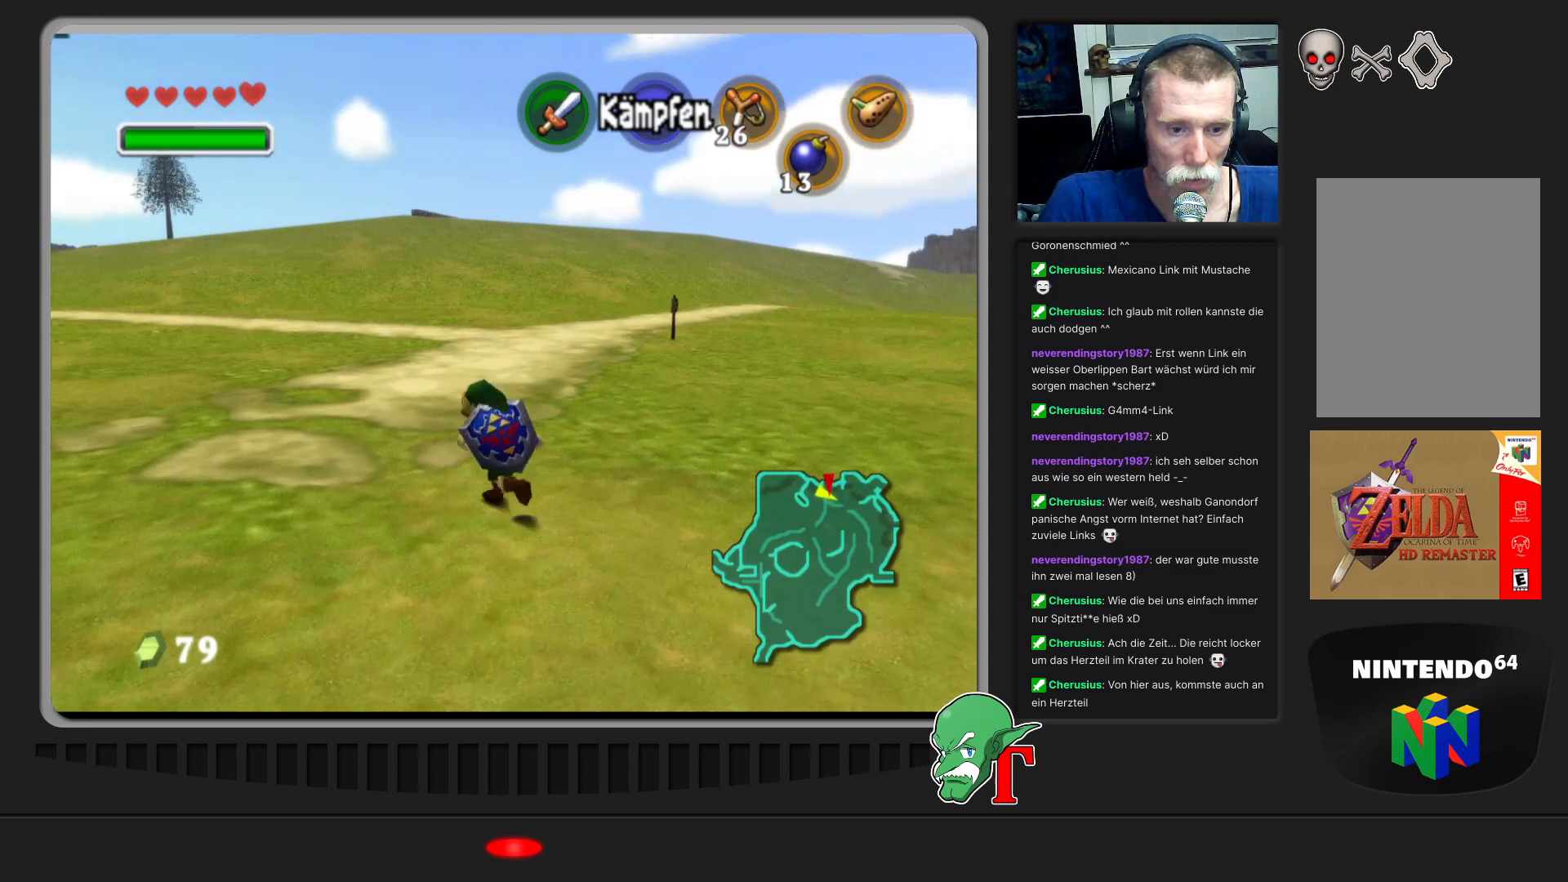
{"buttons": [], "left_stick": "up-left", "events": []}
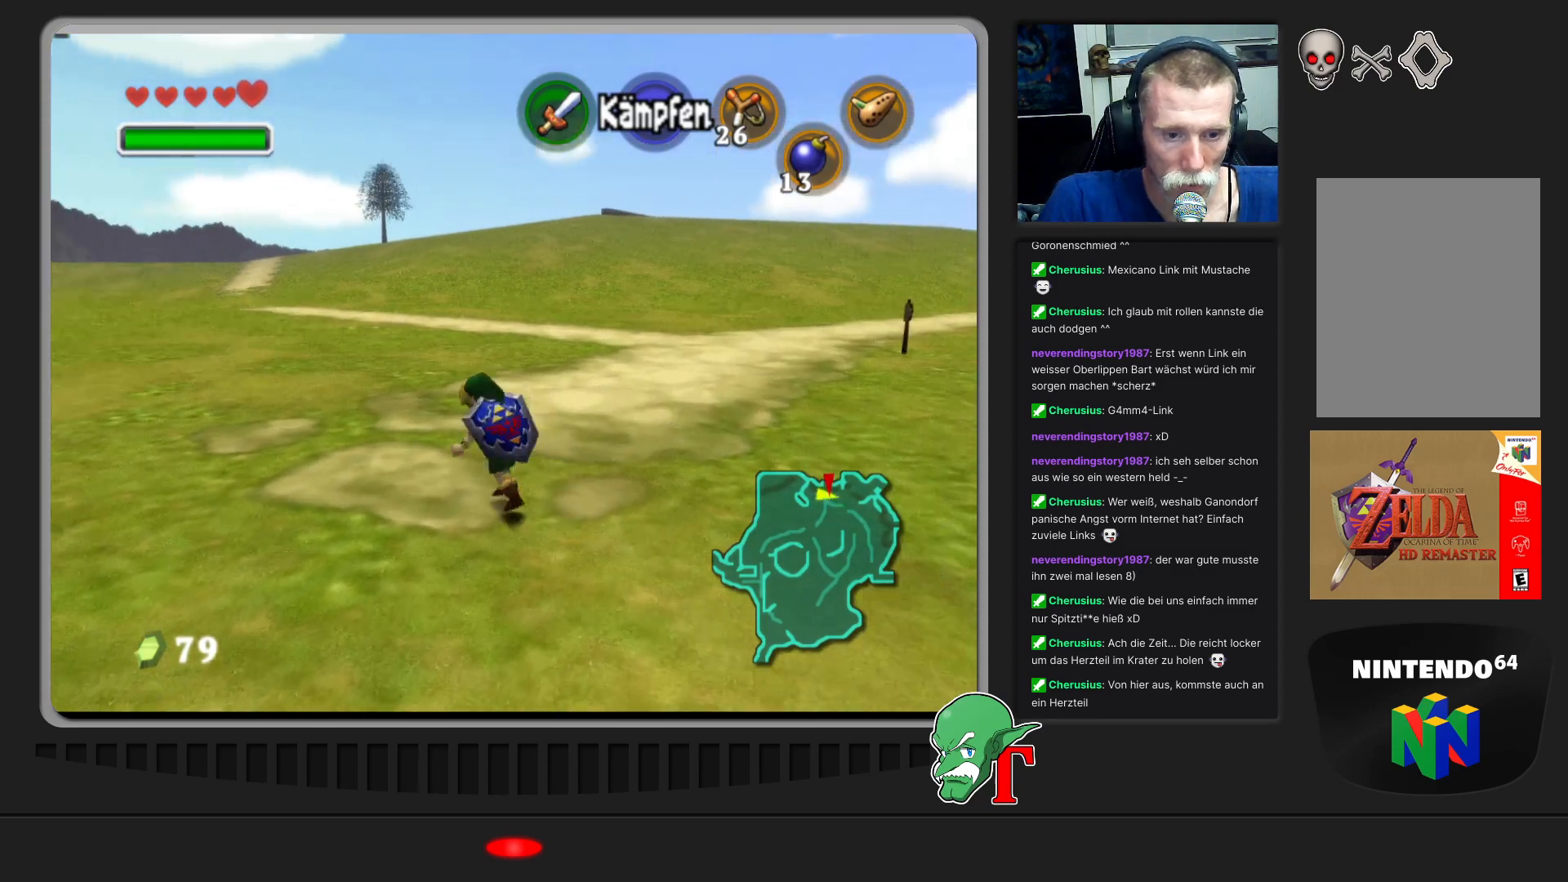
{"buttons": [], "left_stick": "up-left", "events": [[167, "left_stick", "up"], [433, "left_stick", "up-left"]]}
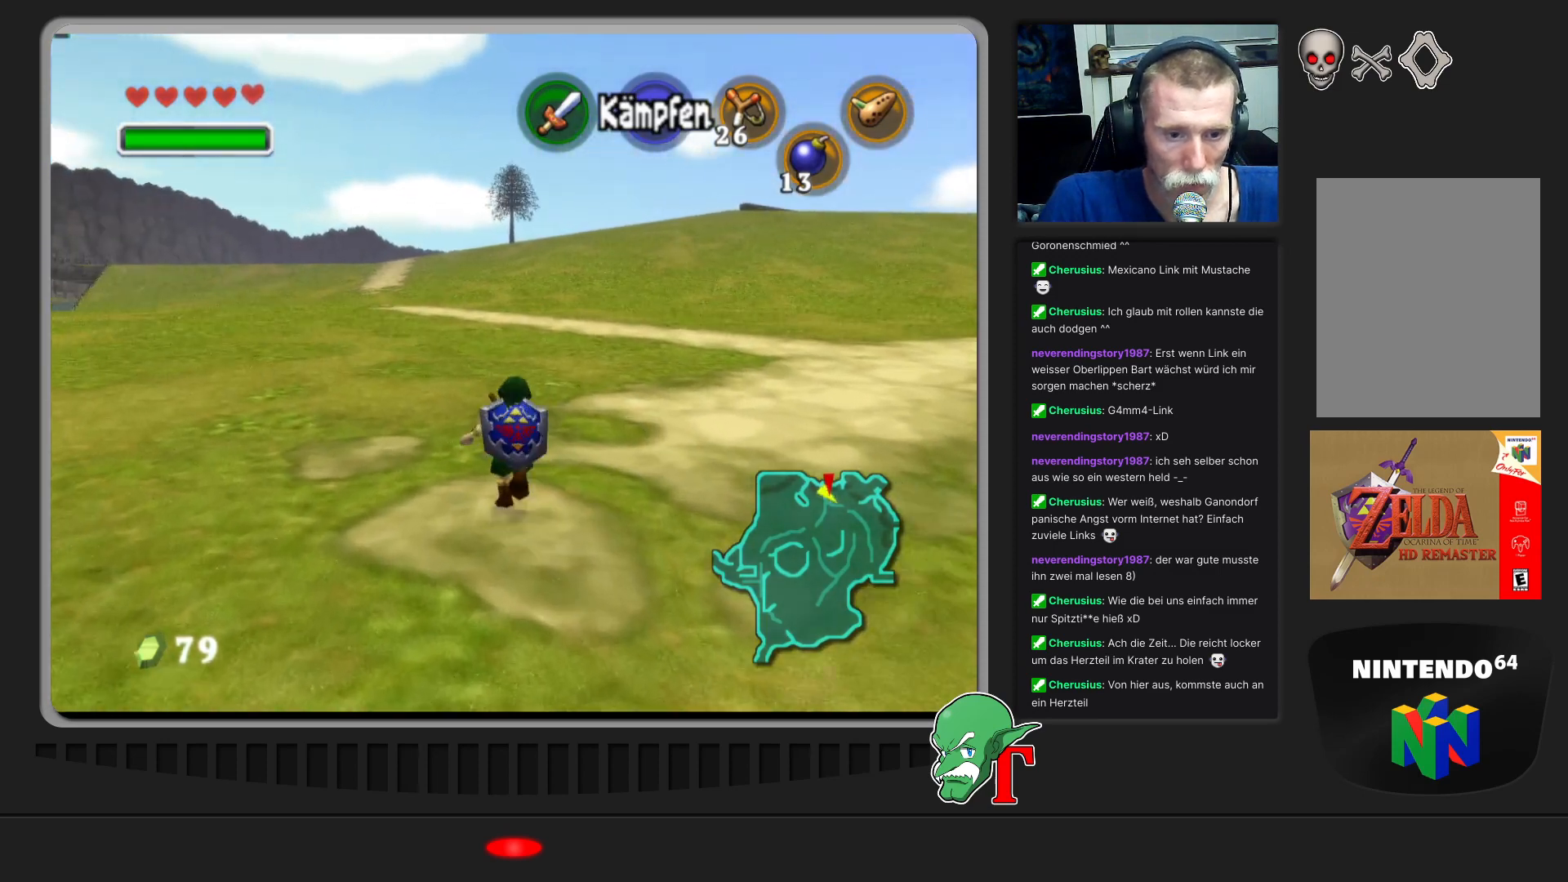
{"buttons": [], "left_stick": "up", "events": [[467, "left_stick", "up"]]}
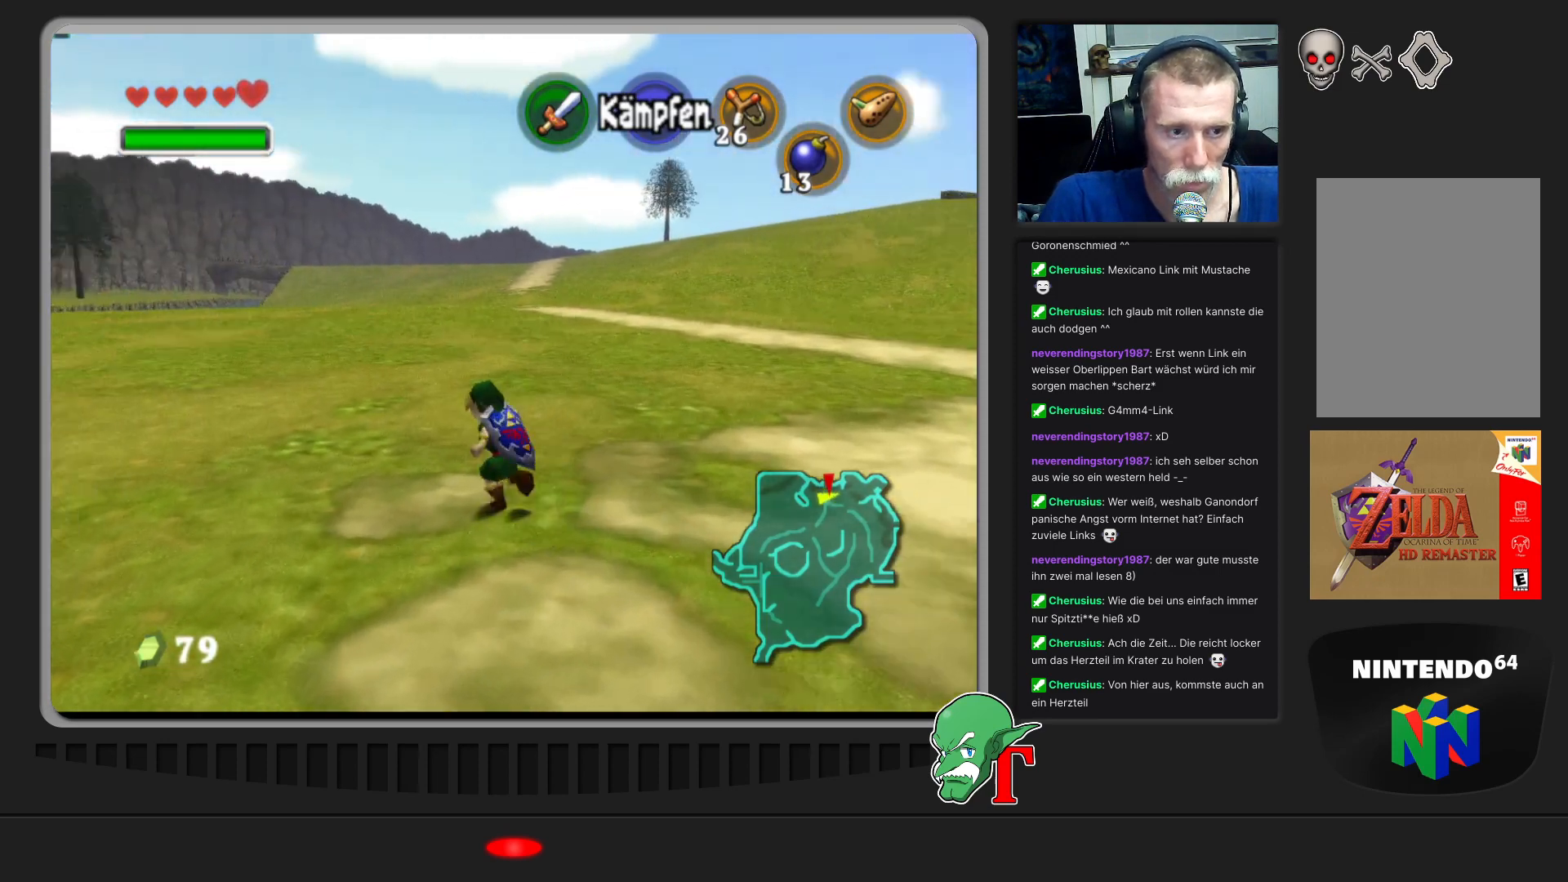
{"buttons": [], "left_stick": "up", "events": []}
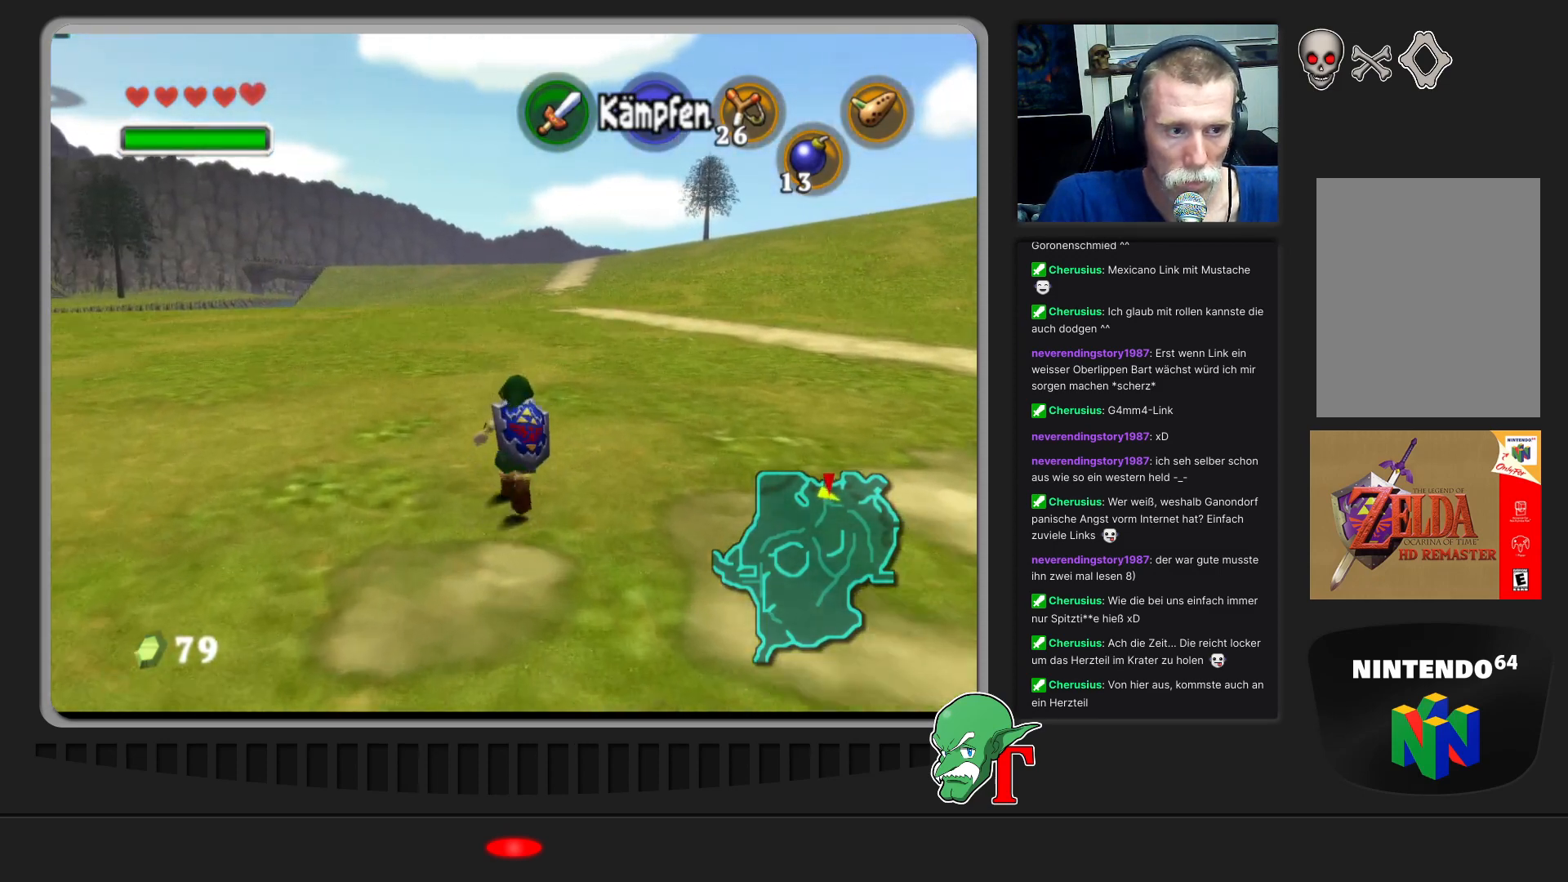
{"buttons": [], "left_stick": "up", "events": []}
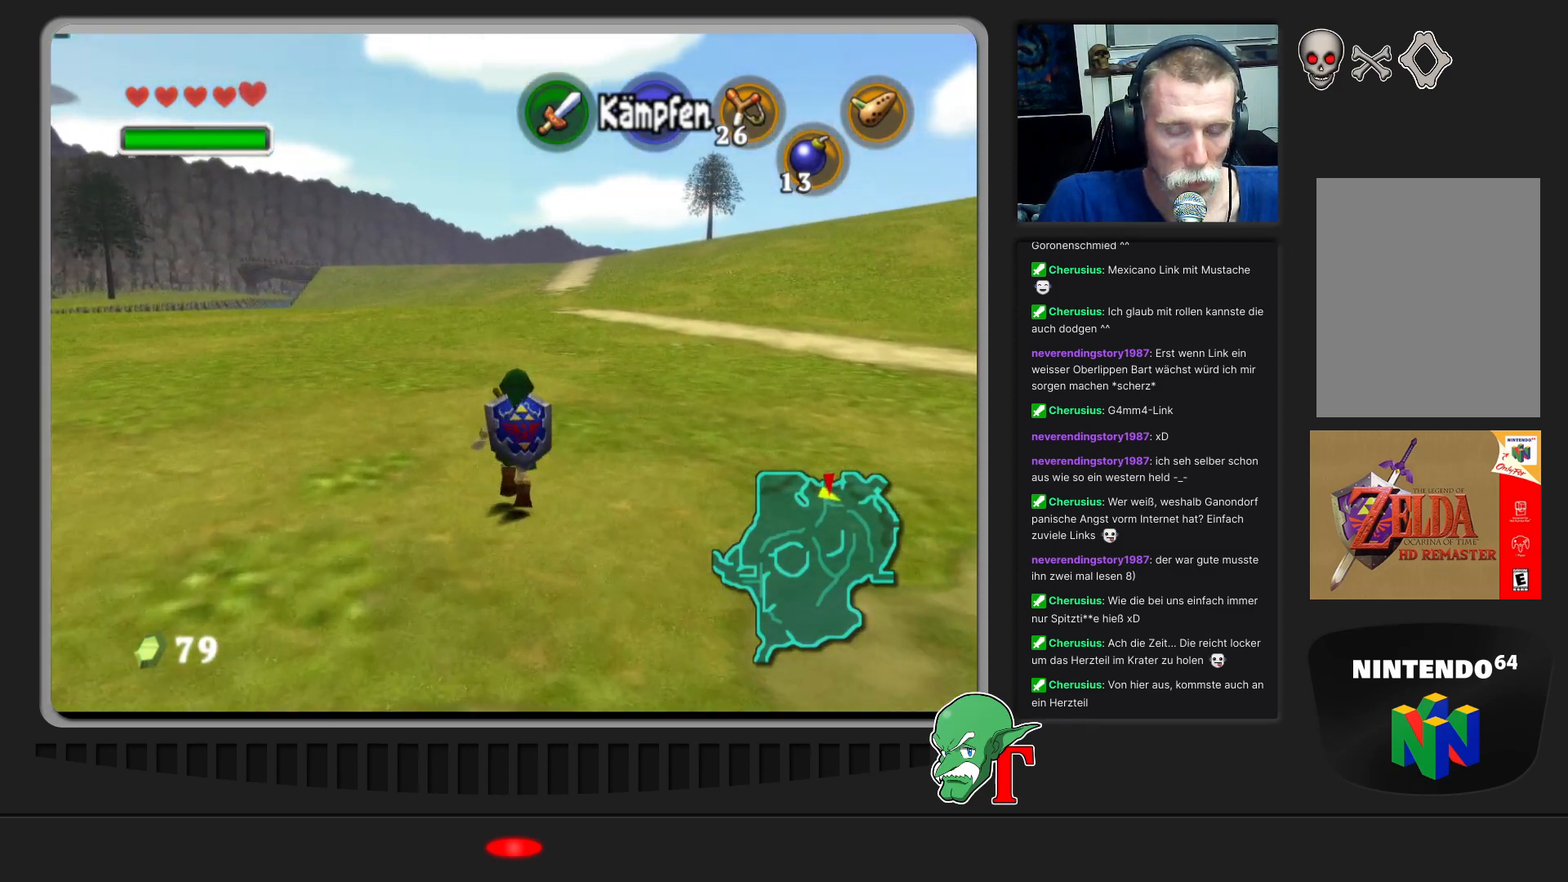
{"buttons": [], "left_stick": "up", "events": []}
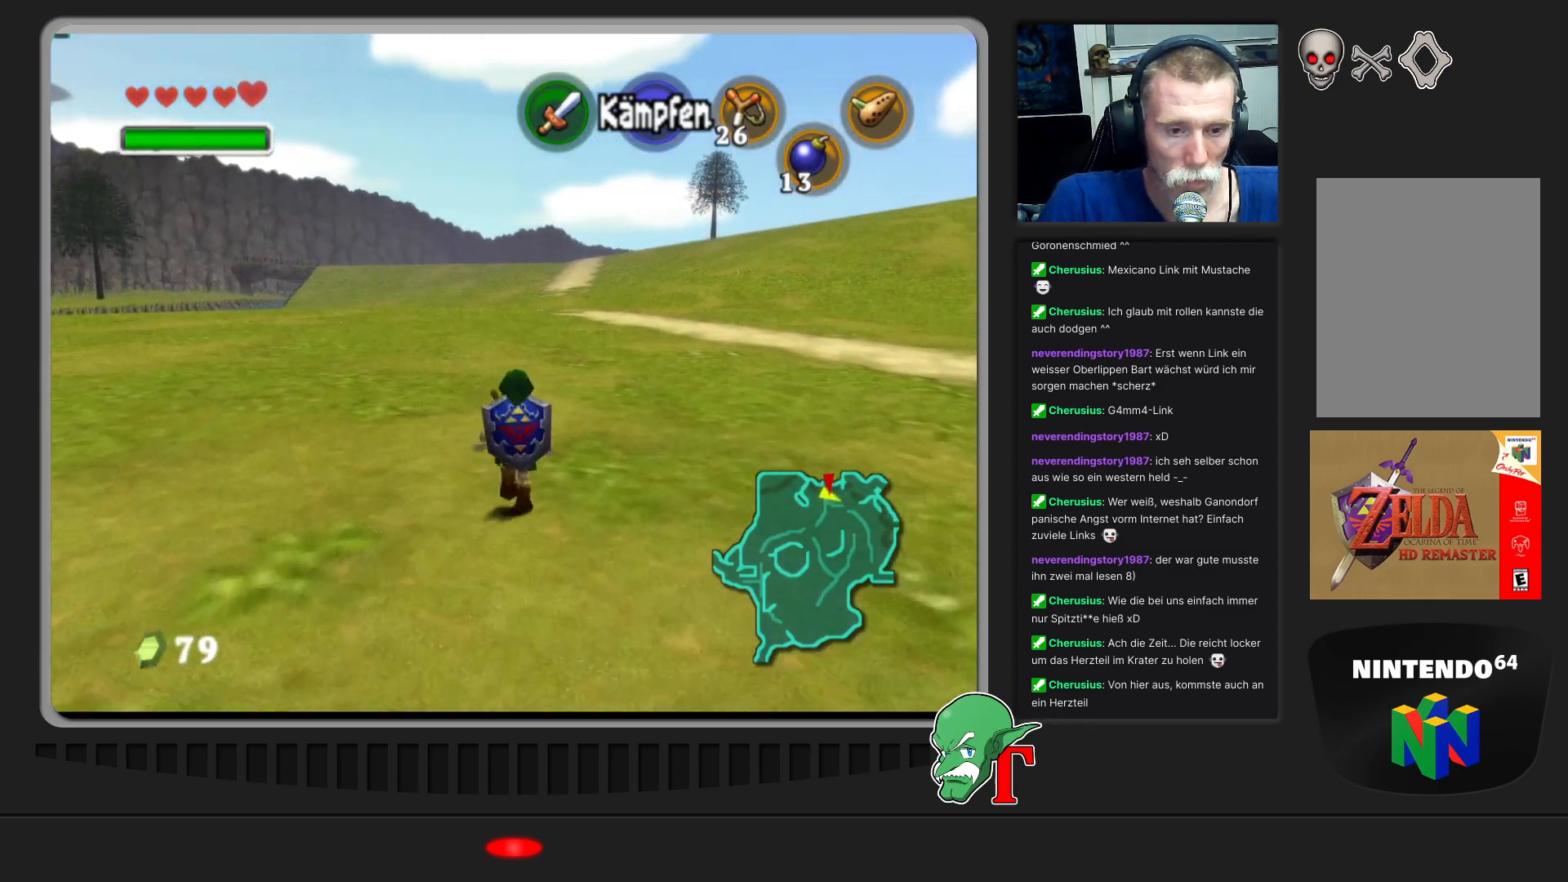
{"buttons": [], "left_stick": "up", "events": []}
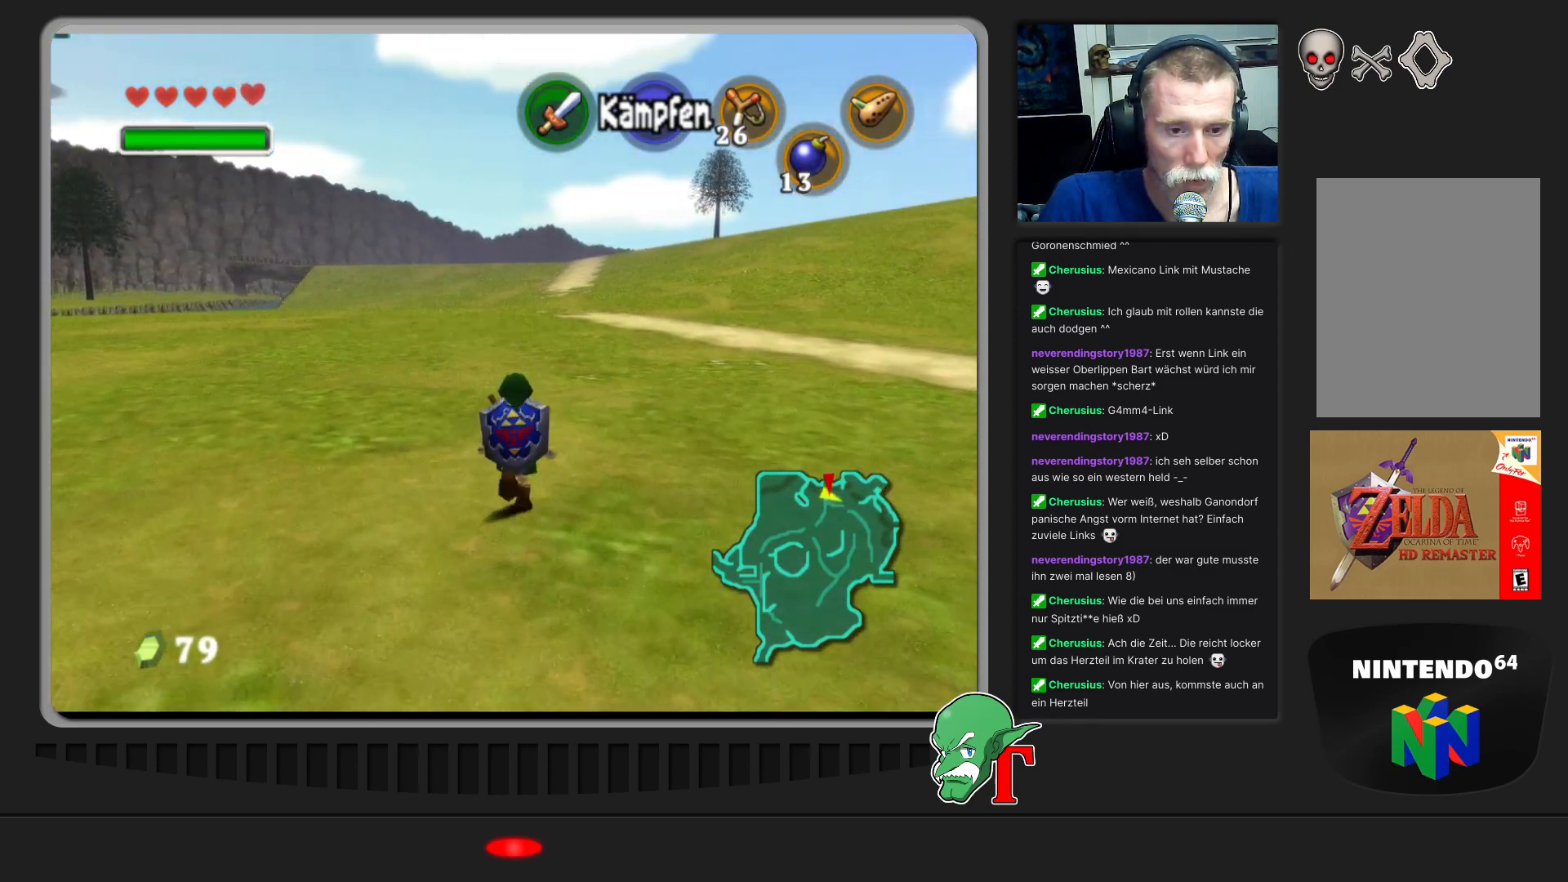
{"buttons": [], "left_stick": "up", "events": []}
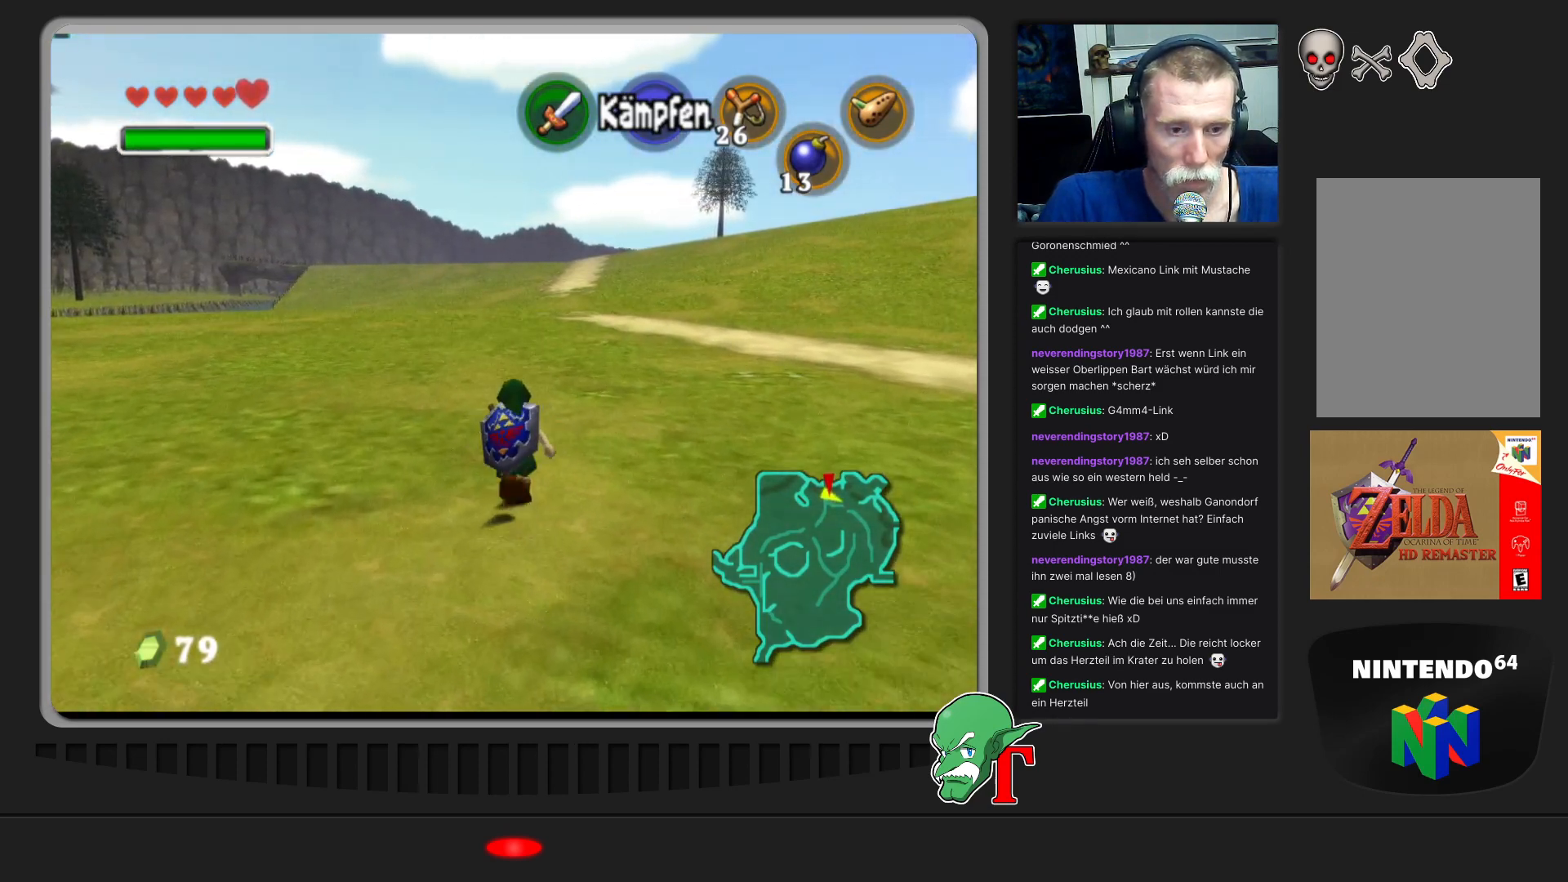
{"buttons": [], "left_stick": "up", "events": []}
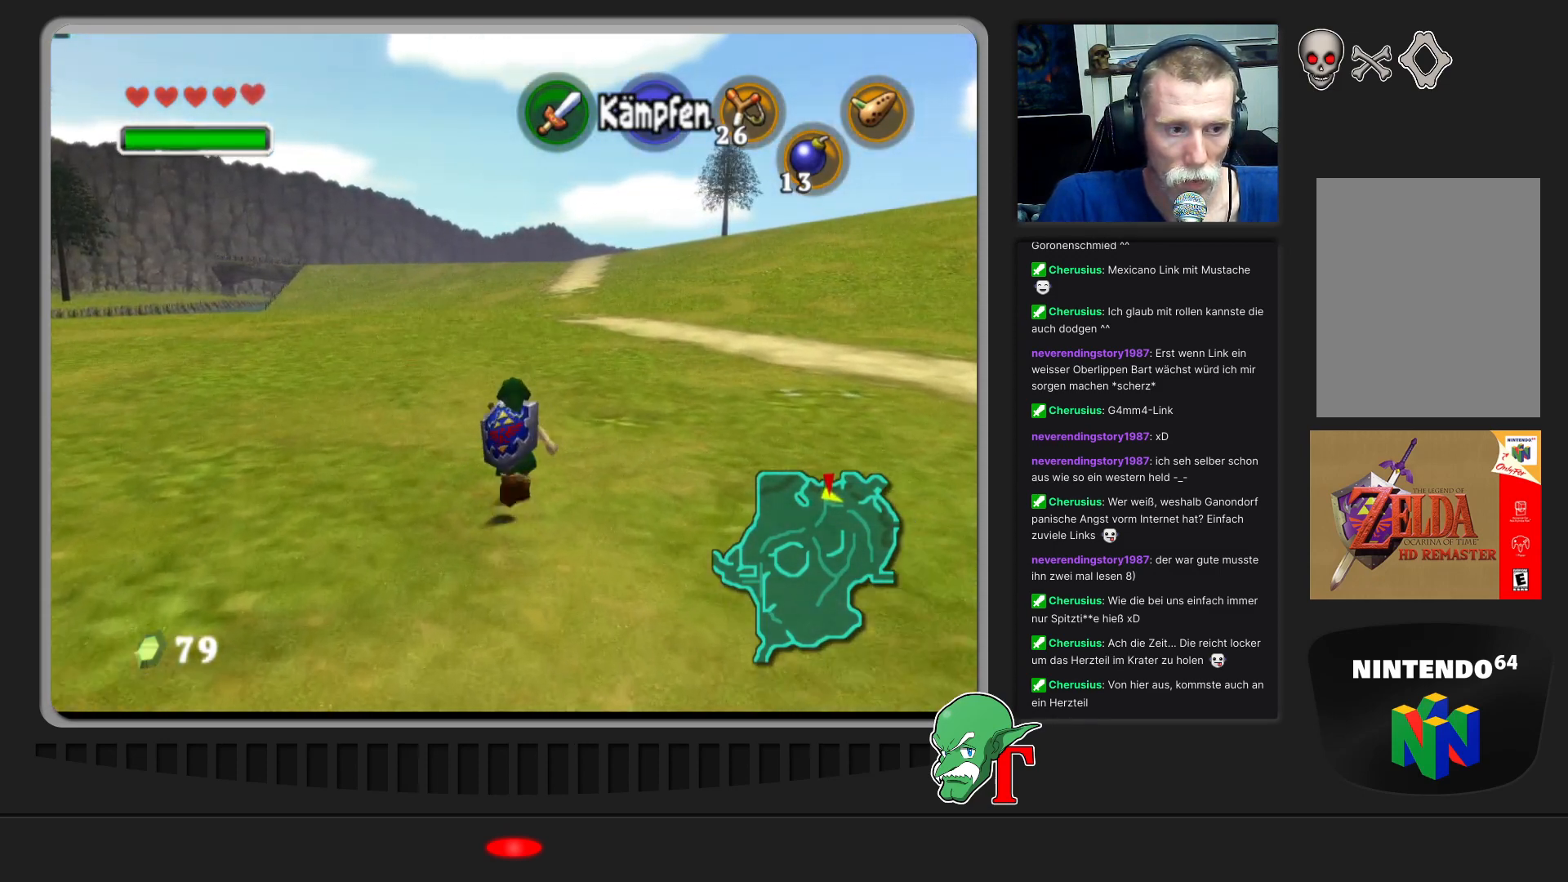
{"buttons": [], "left_stick": "up", "events": []}
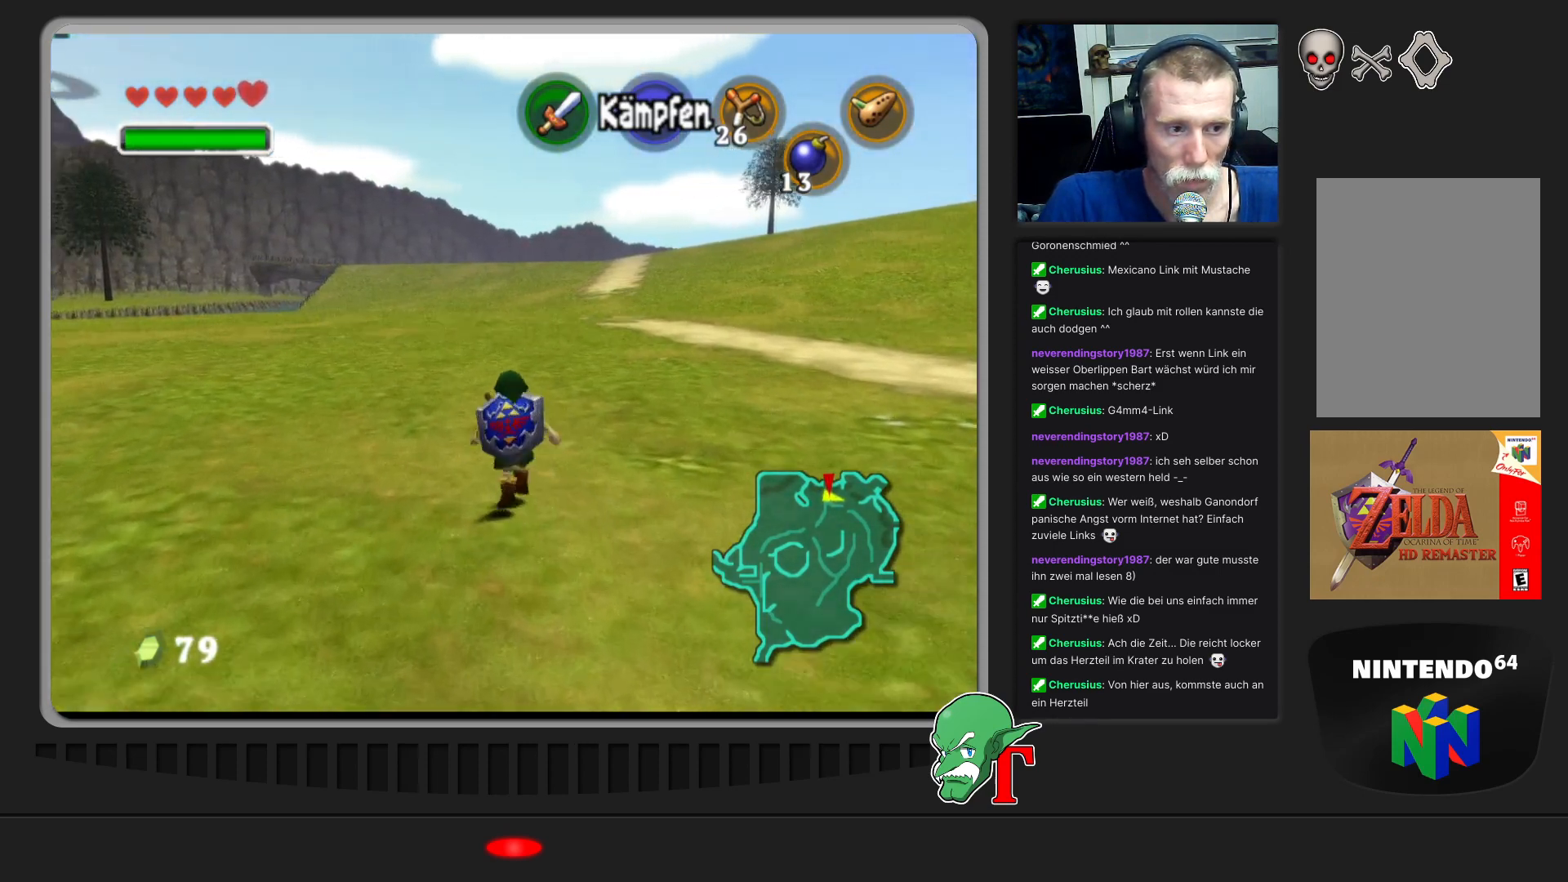
{"buttons": [], "left_stick": "up", "events": [[233, "A", "down"], [500, "A", "up"]]}
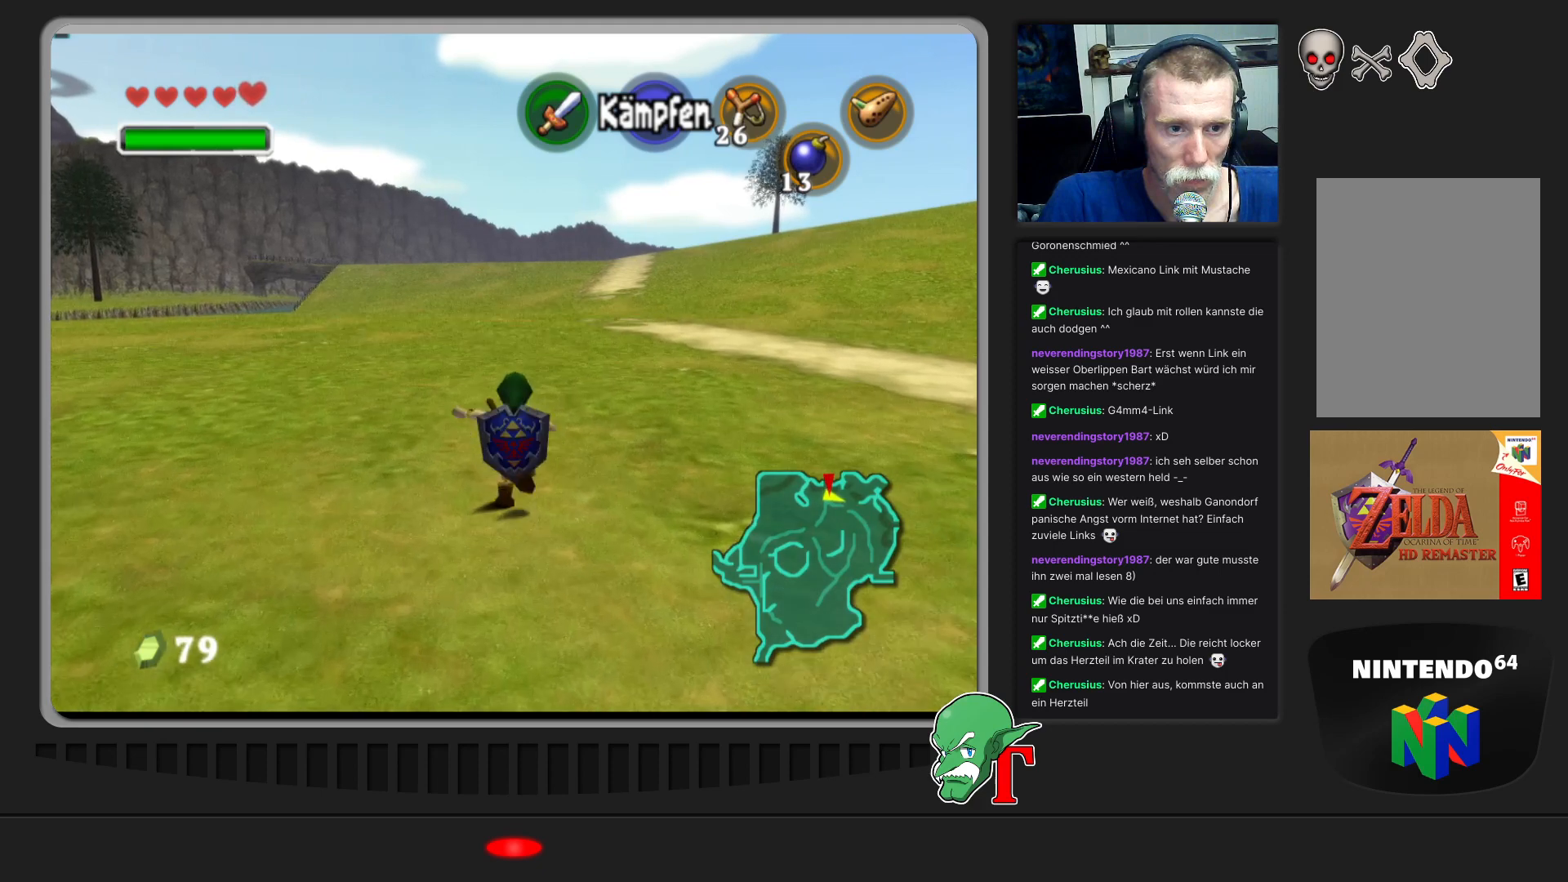
{"buttons": [], "left_stick": "up", "events": []}
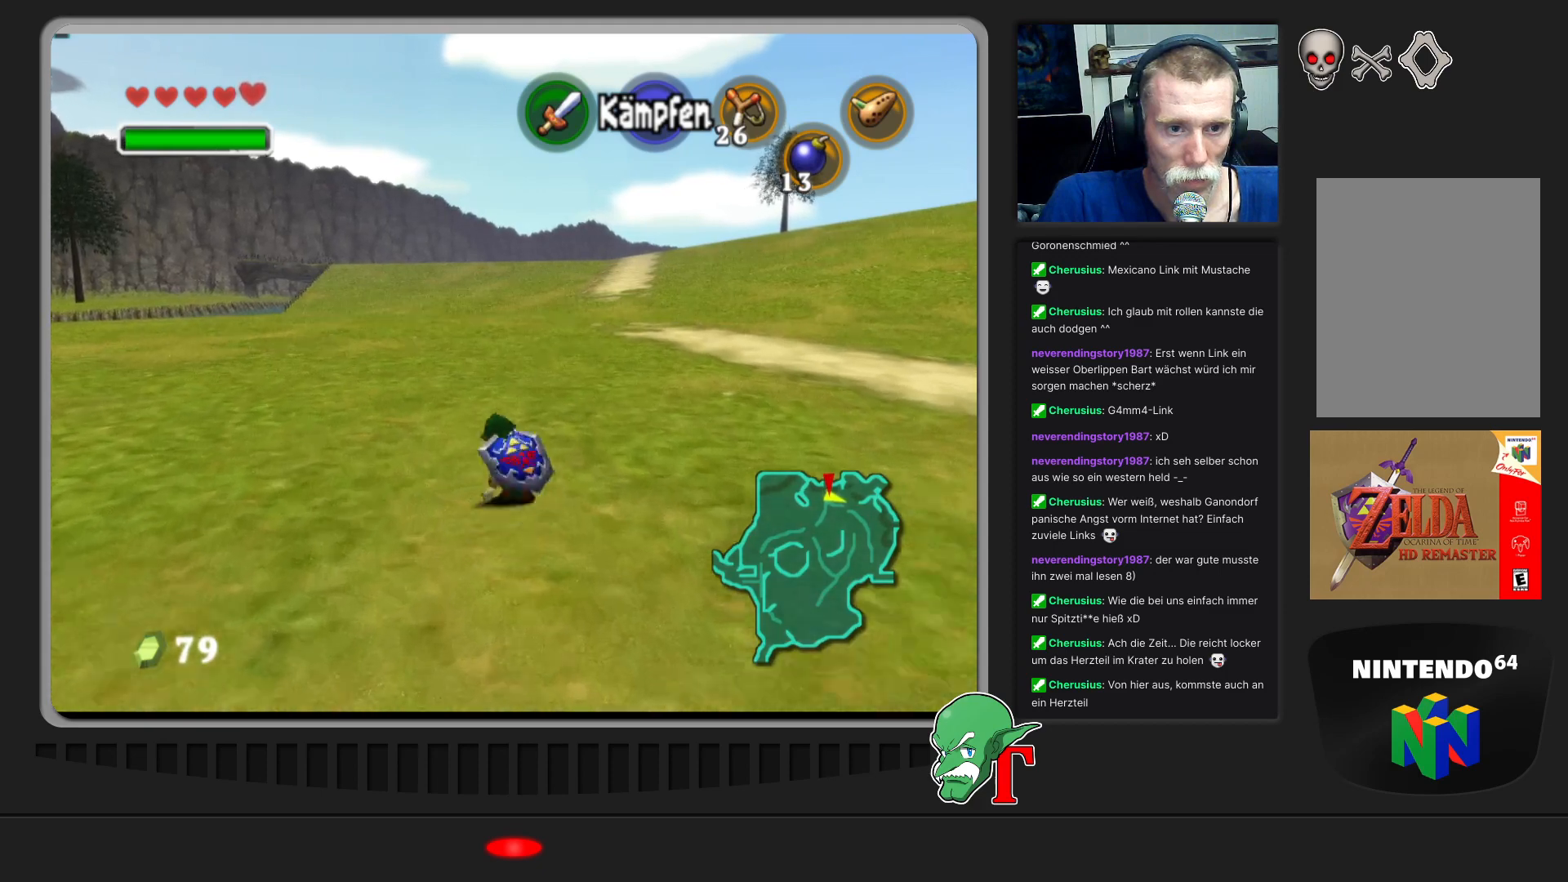
{"buttons": [], "left_stick": "up", "events": []}
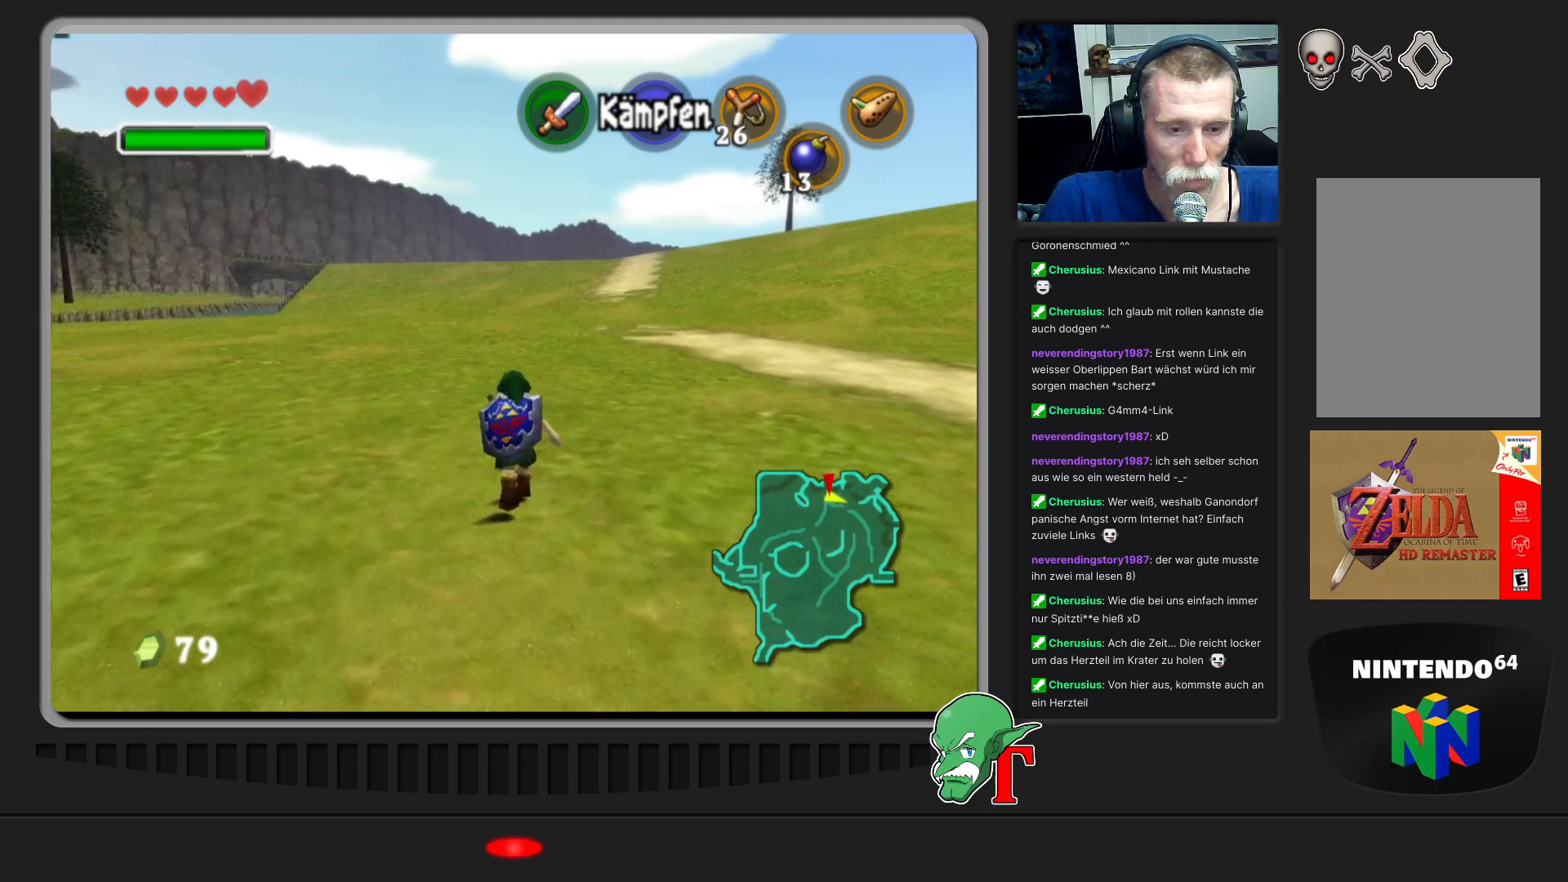
{"buttons": [], "left_stick": "up", "events": []}
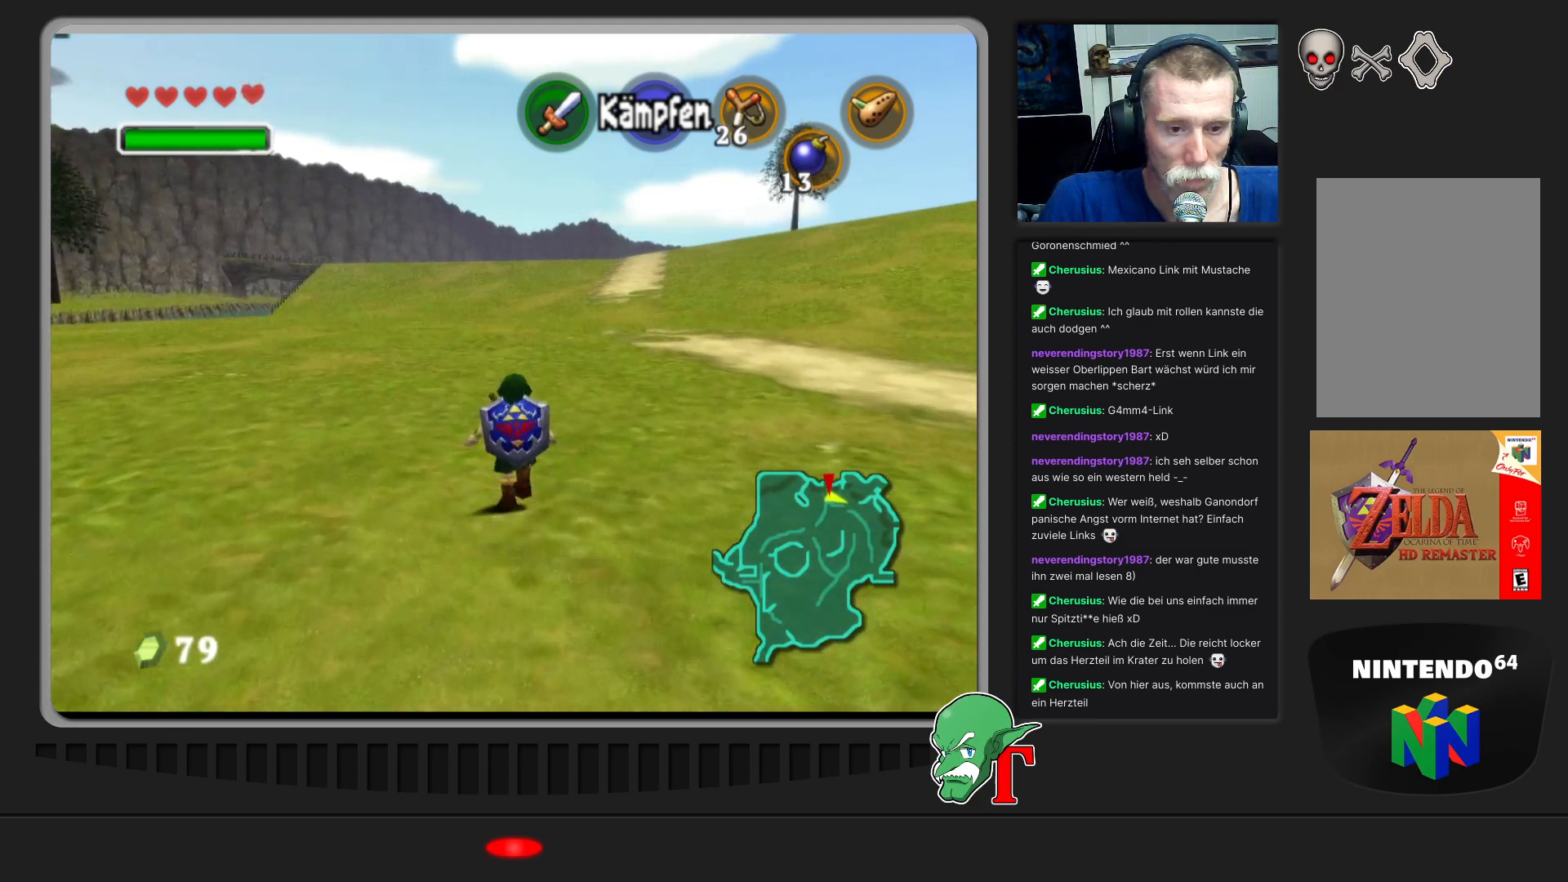
{"buttons": [], "left_stick": "up", "events": []}
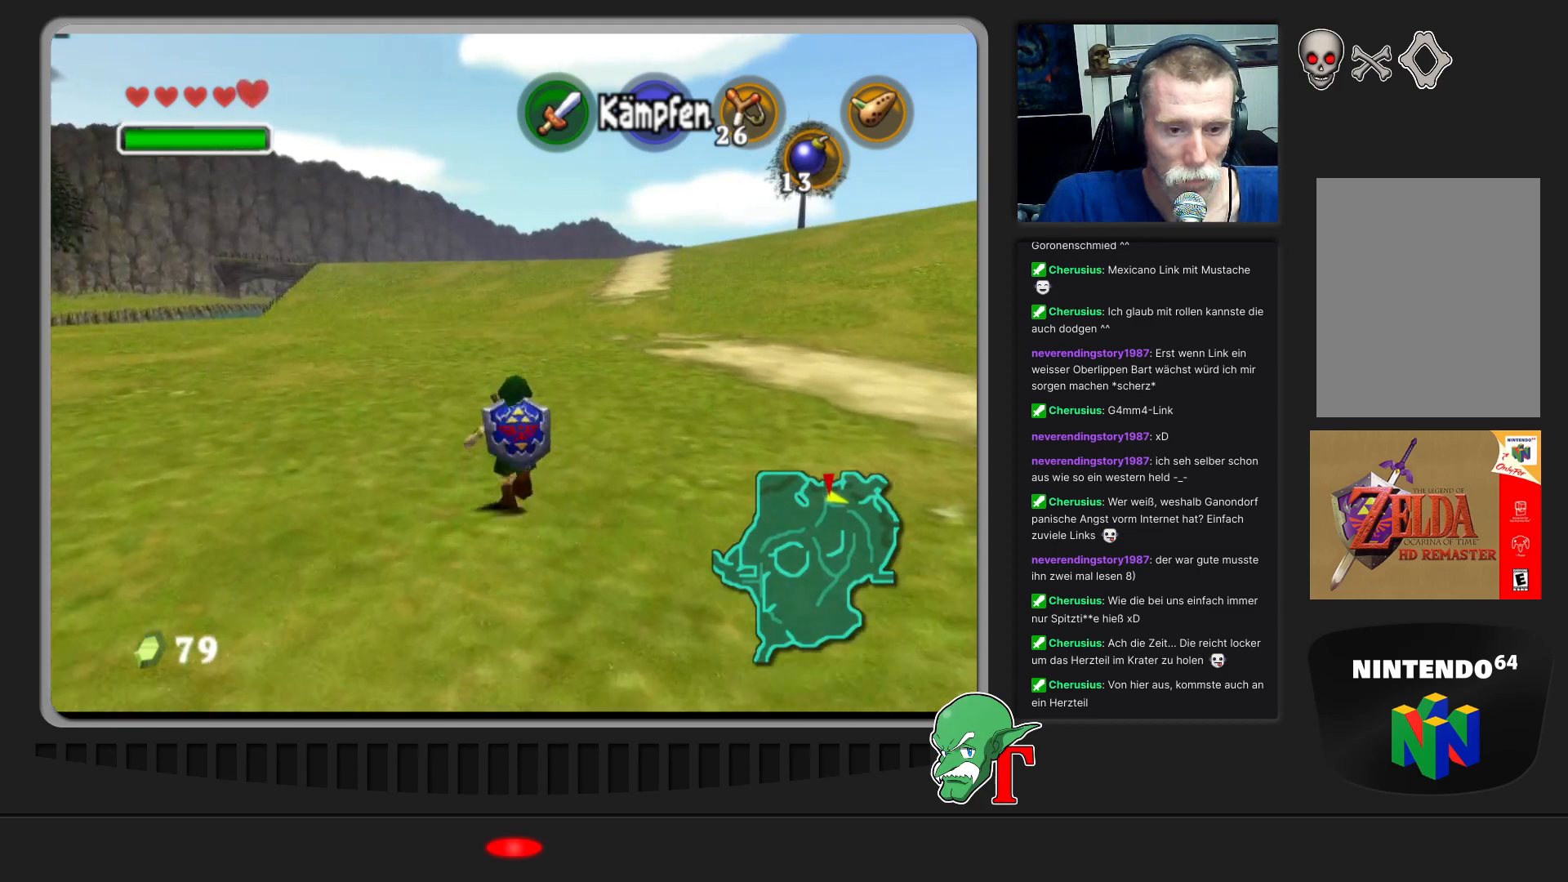
{"buttons": [], "left_stick": "up", "events": []}
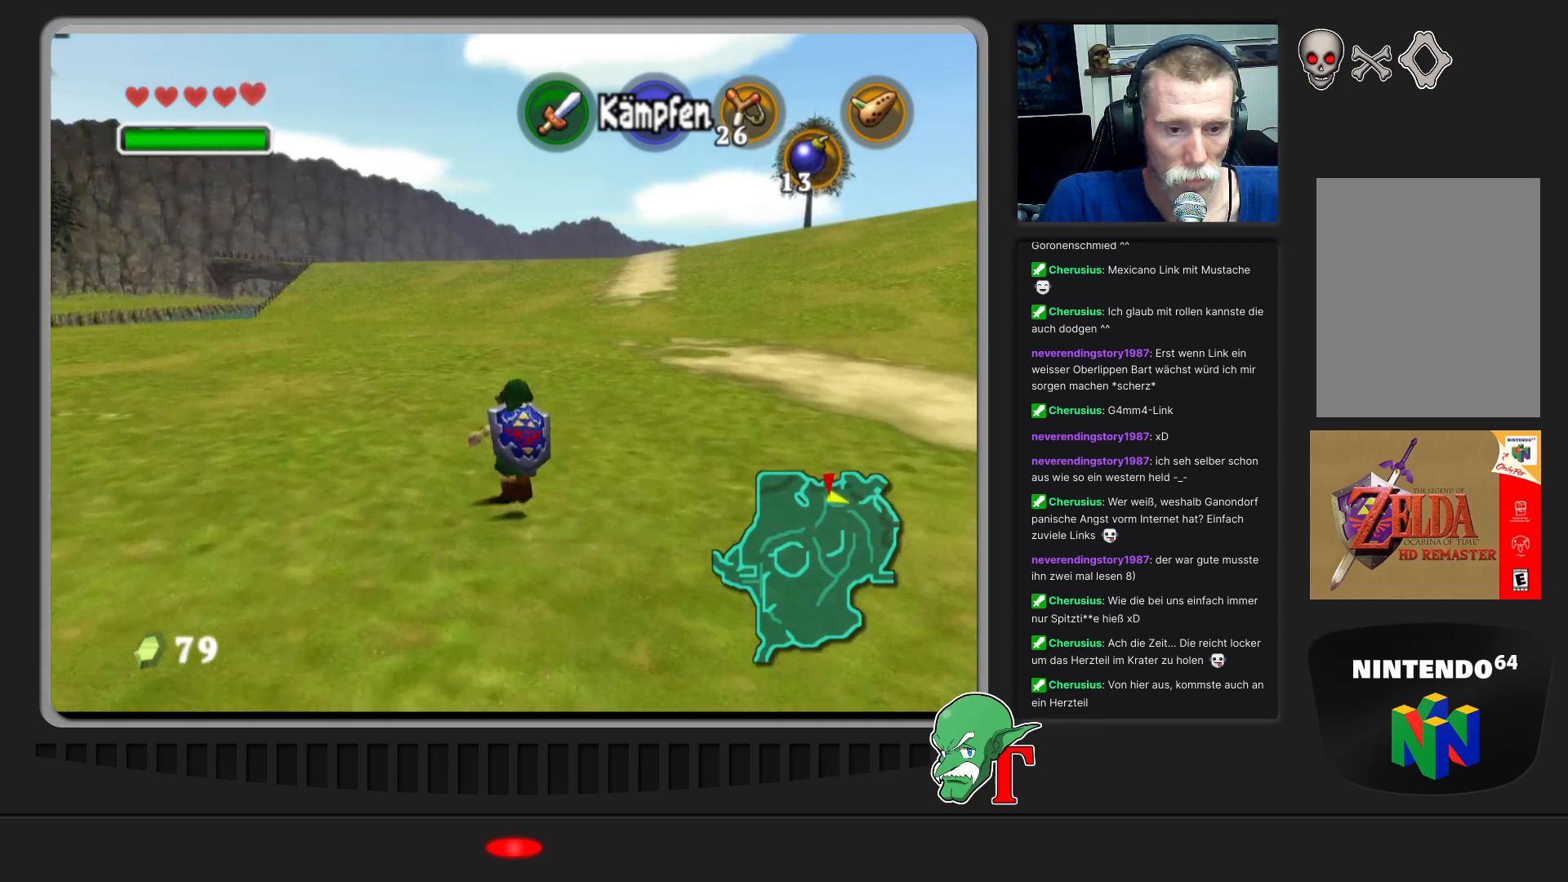
{"buttons": [], "left_stick": "up", "events": []}
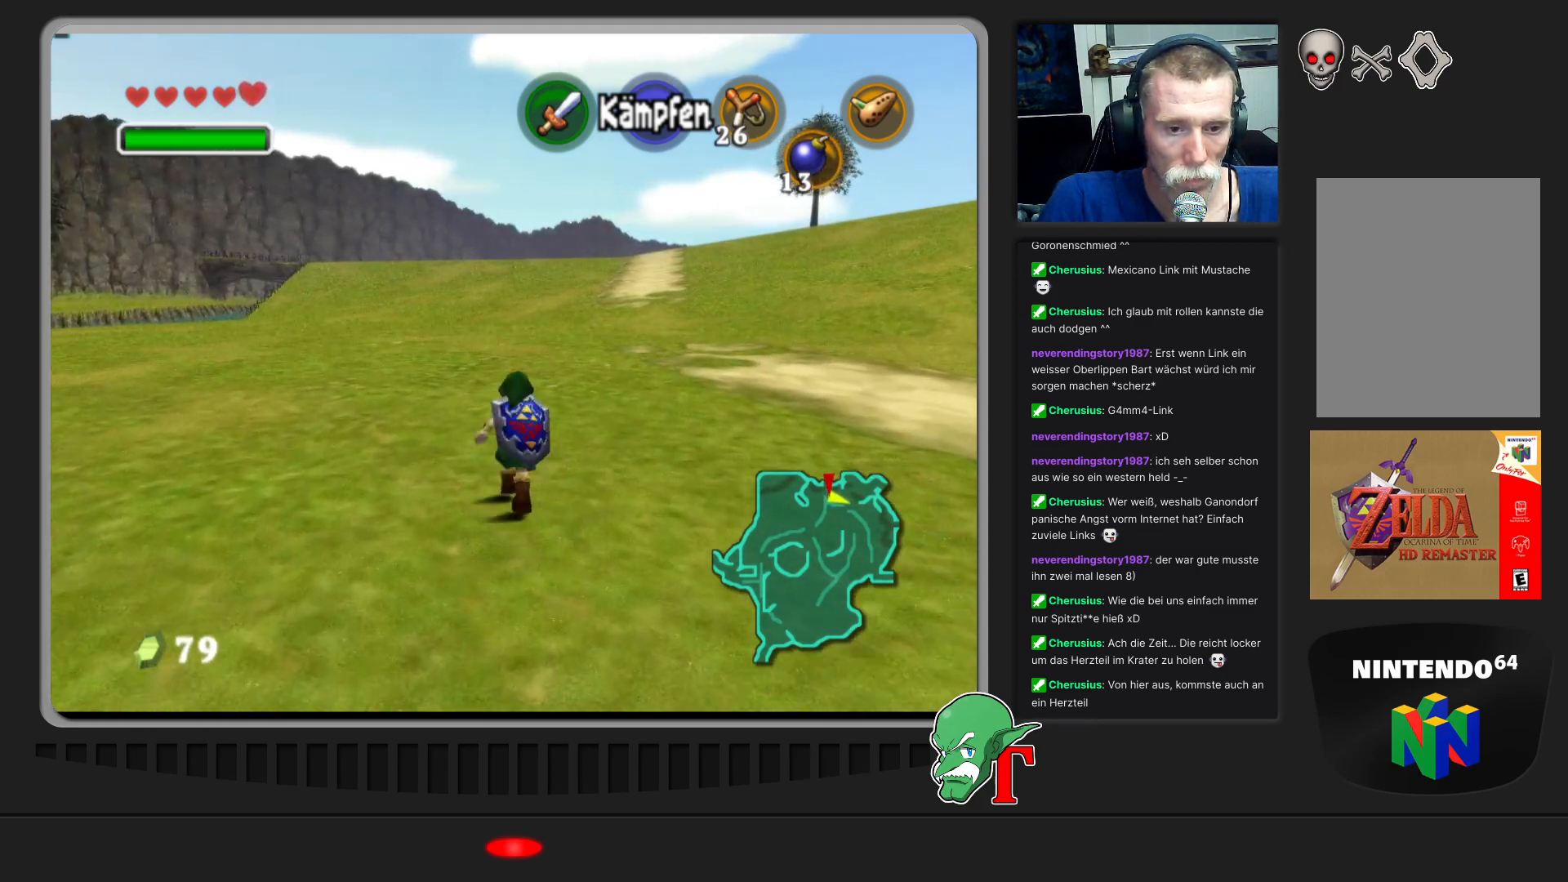
{"buttons": [], "left_stick": "up", "events": []}
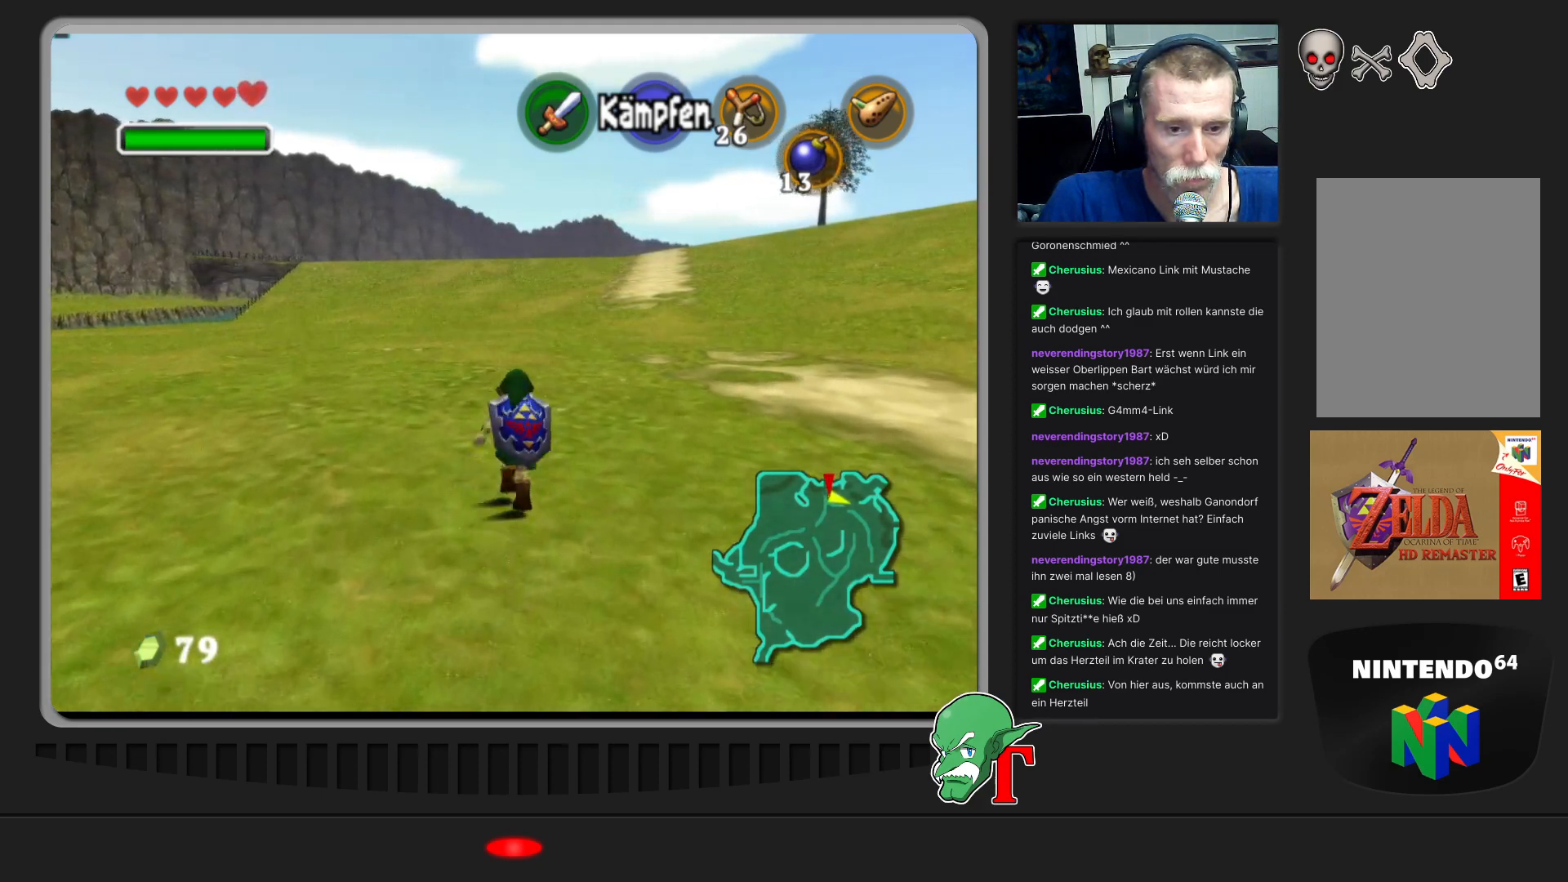
{"buttons": [], "left_stick": "up", "events": []}
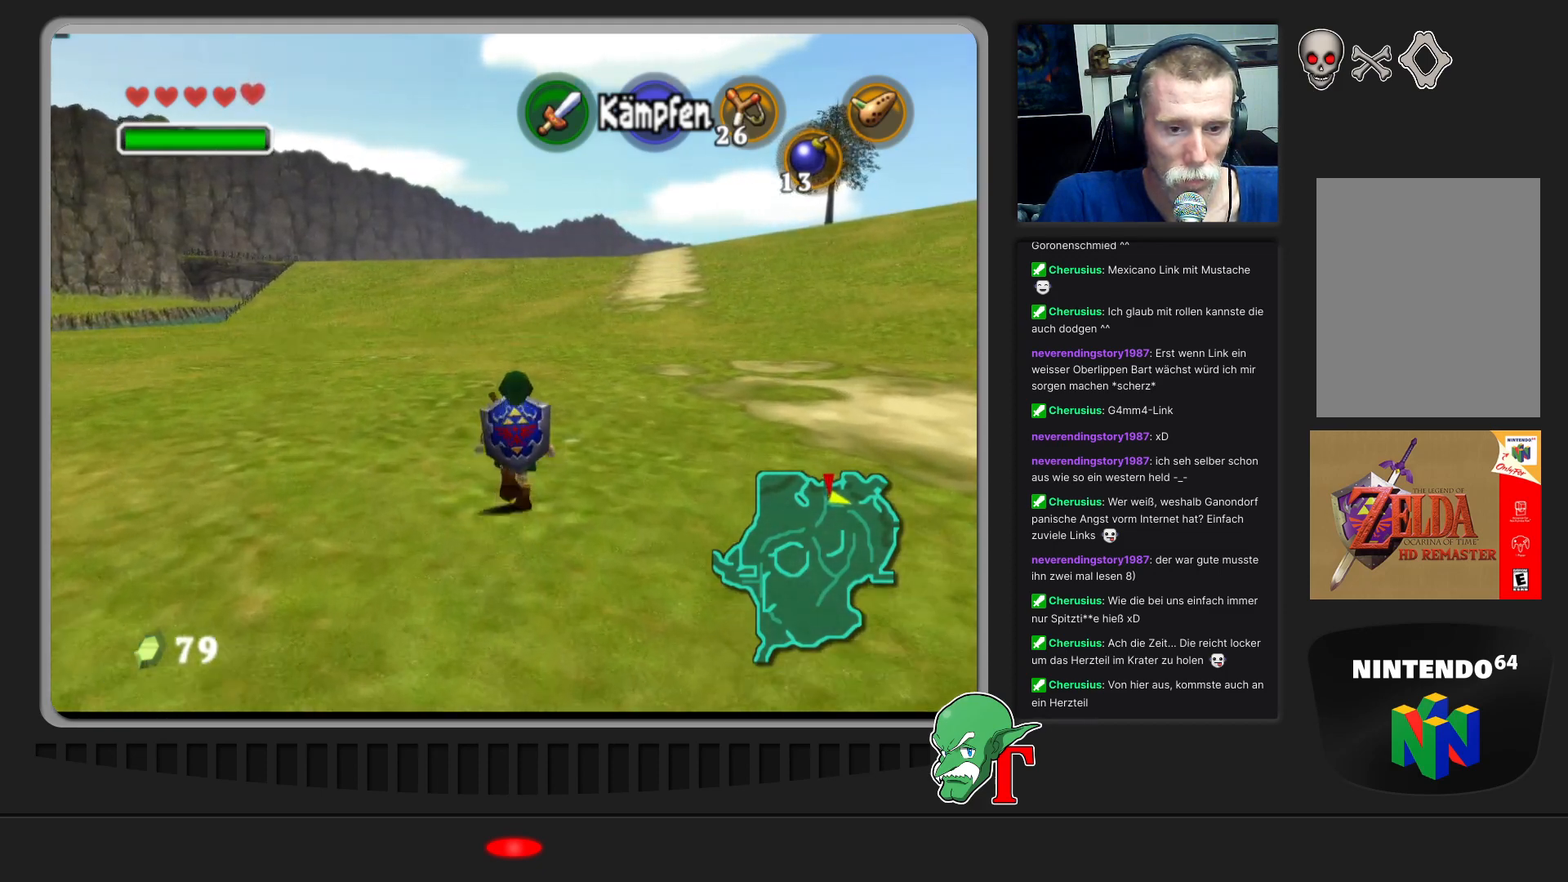
{"buttons": [], "left_stick": "up", "events": []}
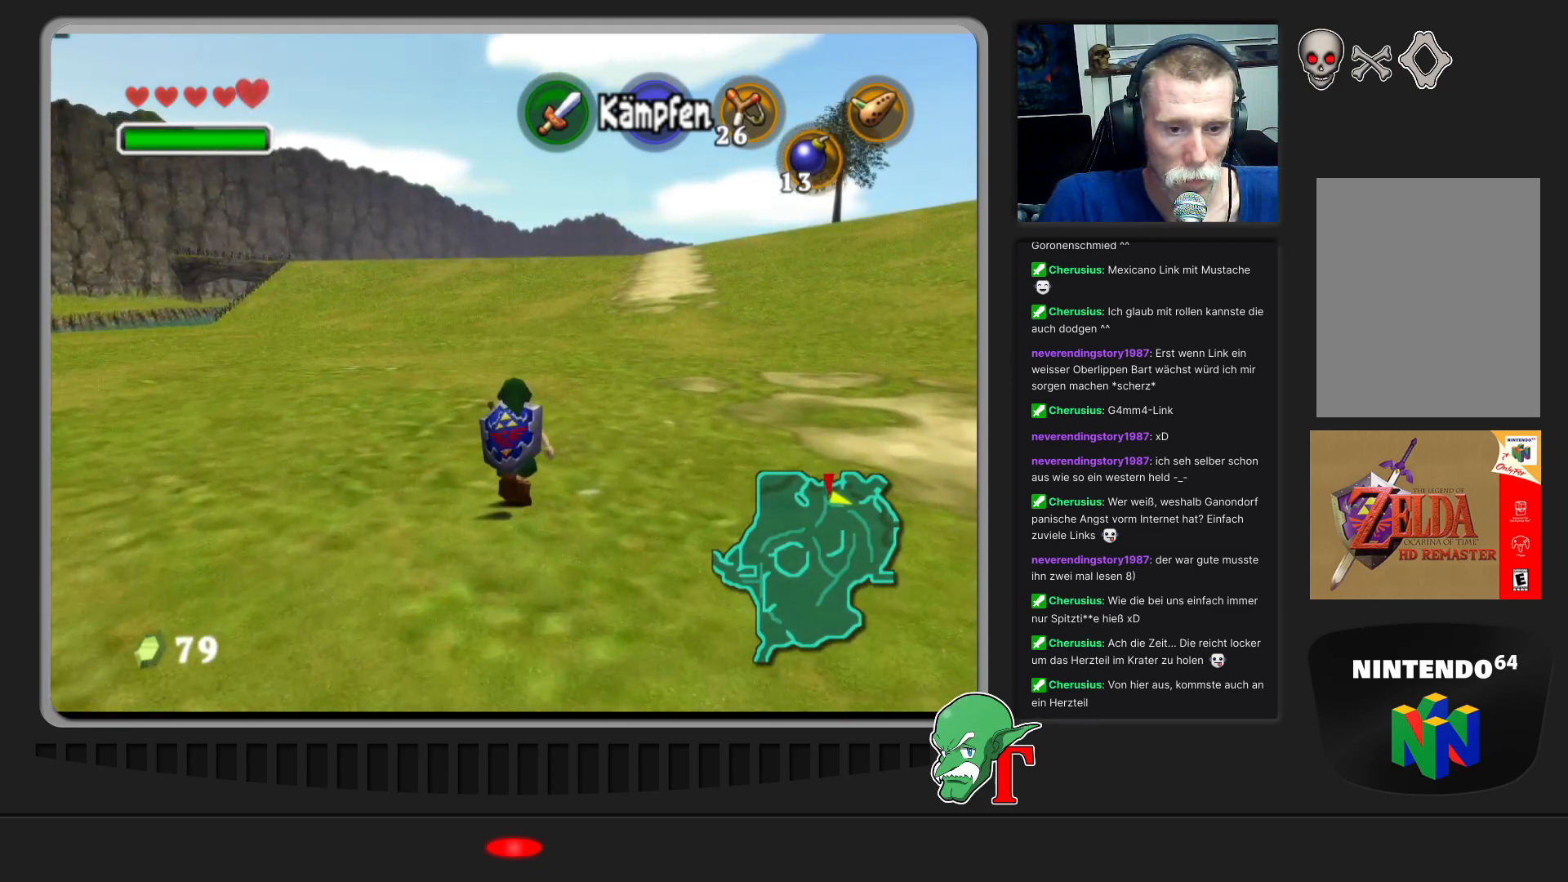
{"buttons": [], "left_stick": "up", "events": []}
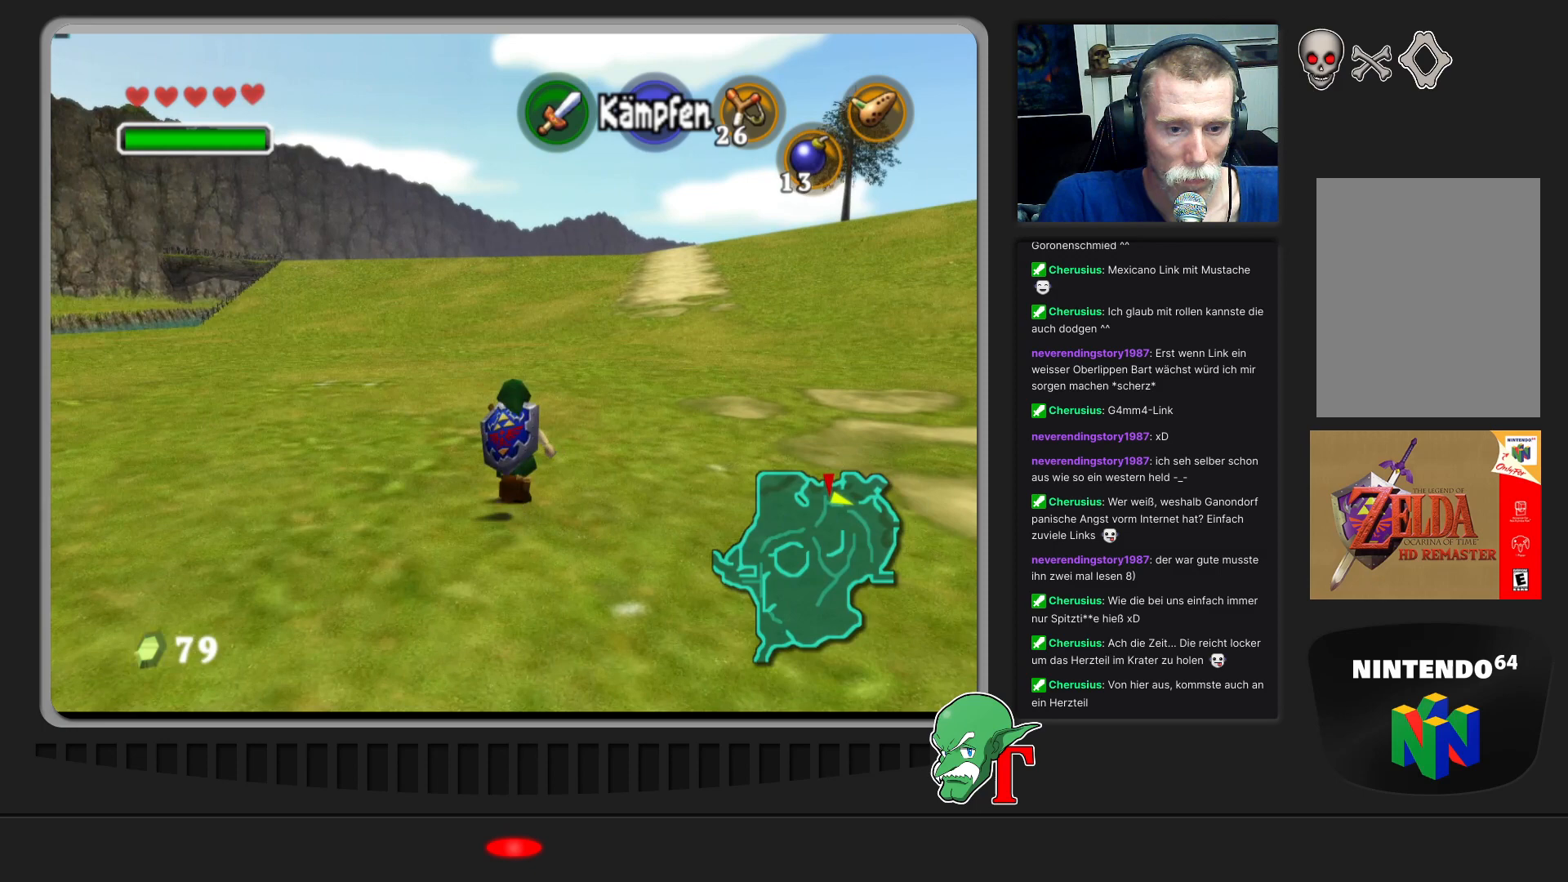
{"buttons": [], "left_stick": "up", "events": []}
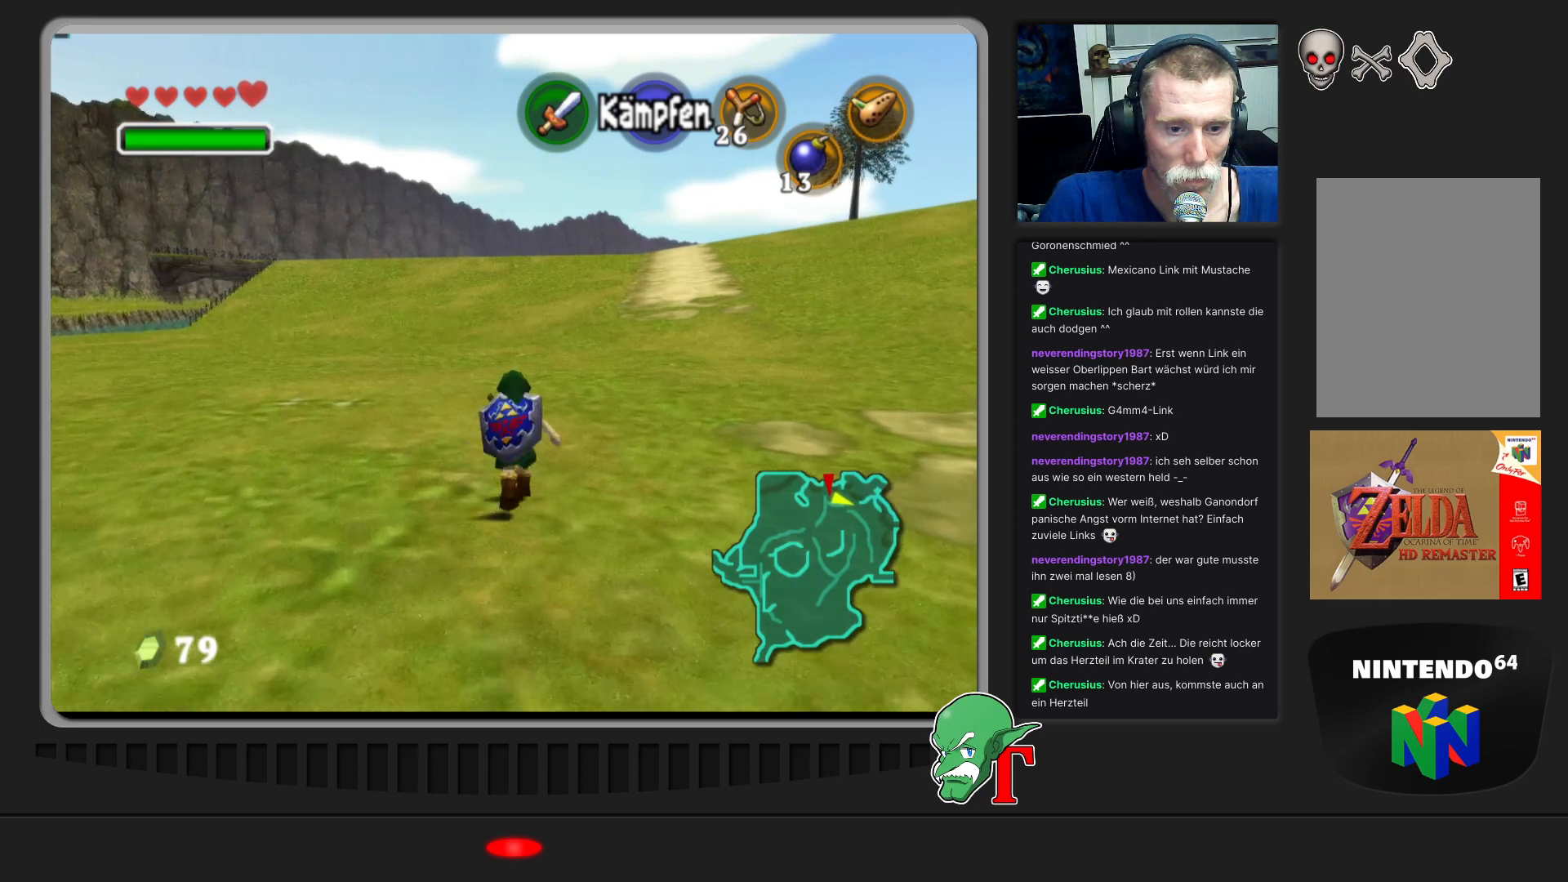
{"buttons": ["A"], "left_stick": "up", "events": [[400, "A", "down"]]}
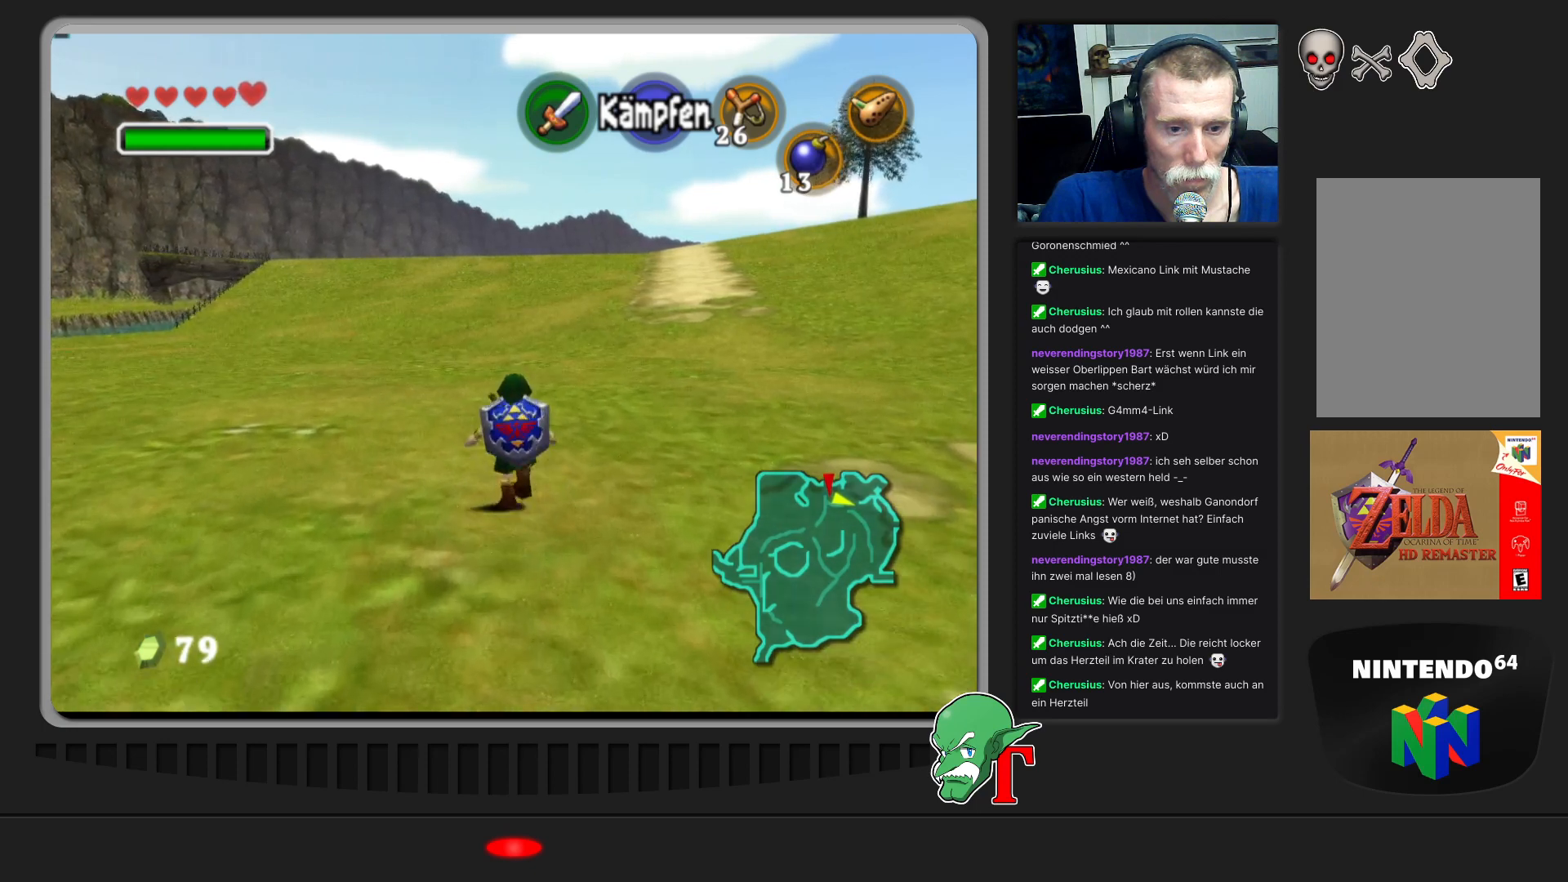
{"buttons": [], "left_stick": "up", "events": [[133, "A", "up"]]}
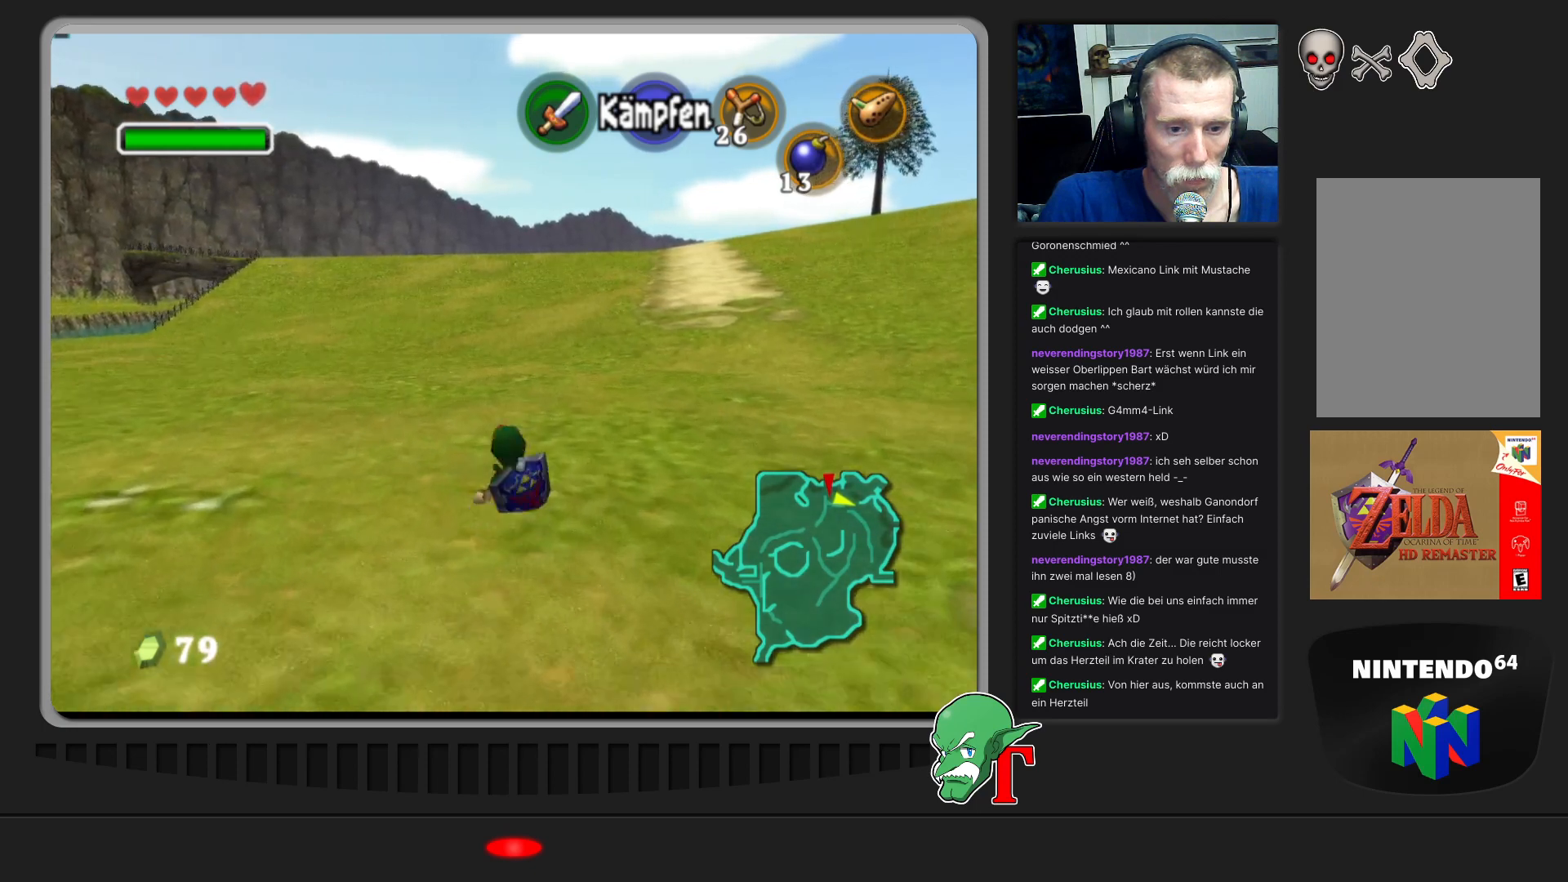
{"buttons": [], "left_stick": "up", "events": []}